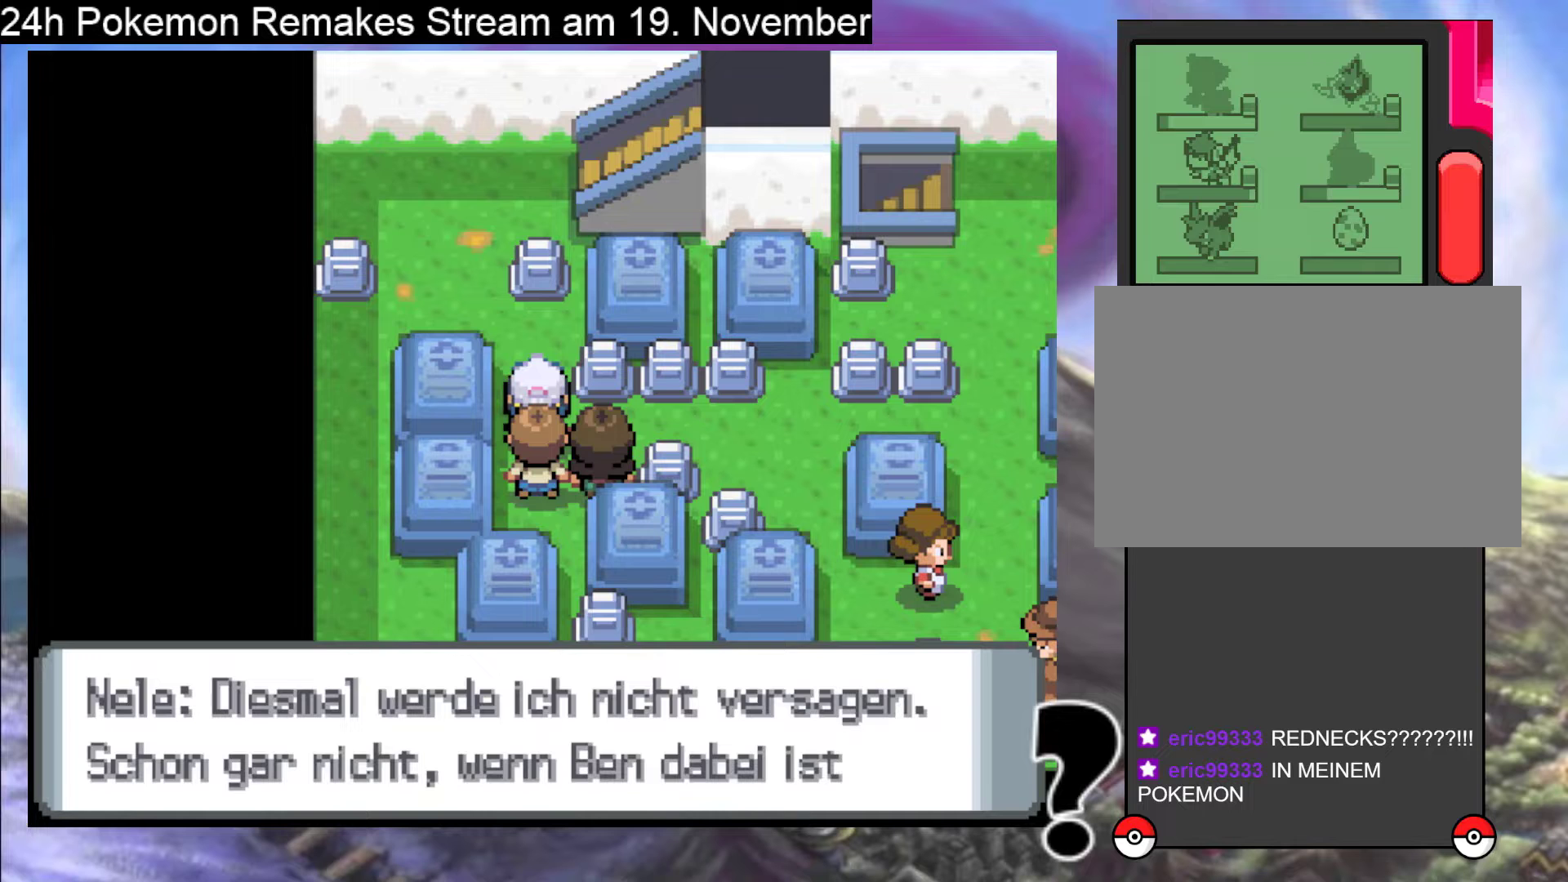
Gameplay with a controller (Nintendo layout); each line is a JSON object with the inputs held at the frame after it. "events" lists button and stick changes between this image and that frame as [ms after this image, input, new state], when the widget could be followed in between. Not read: L1 L3 R3.
{"buttons": [], "events": []}
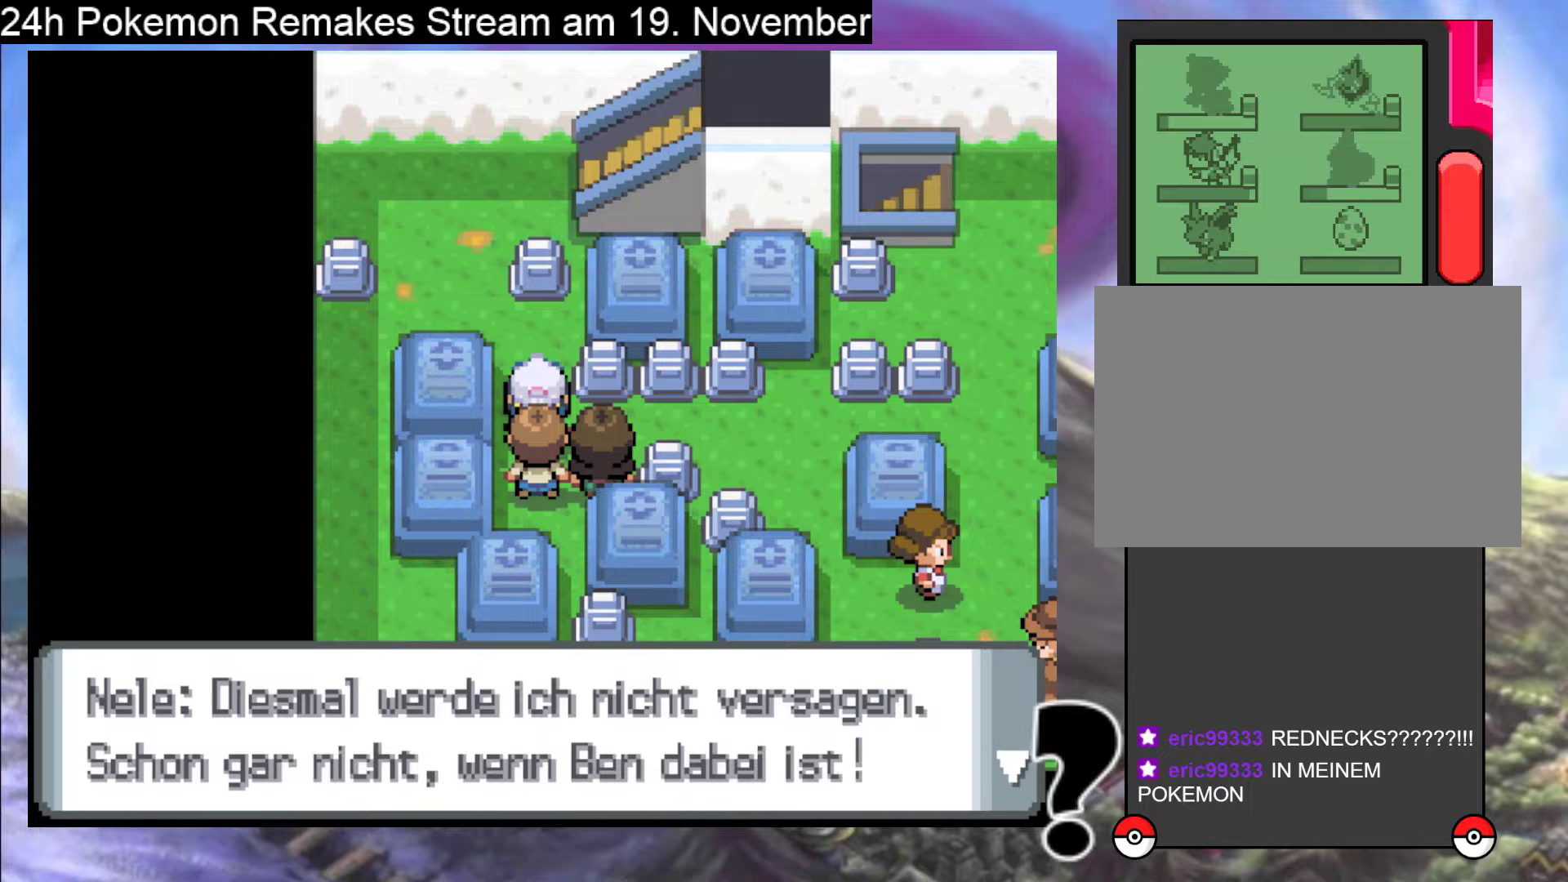
{"buttons": [], "events": []}
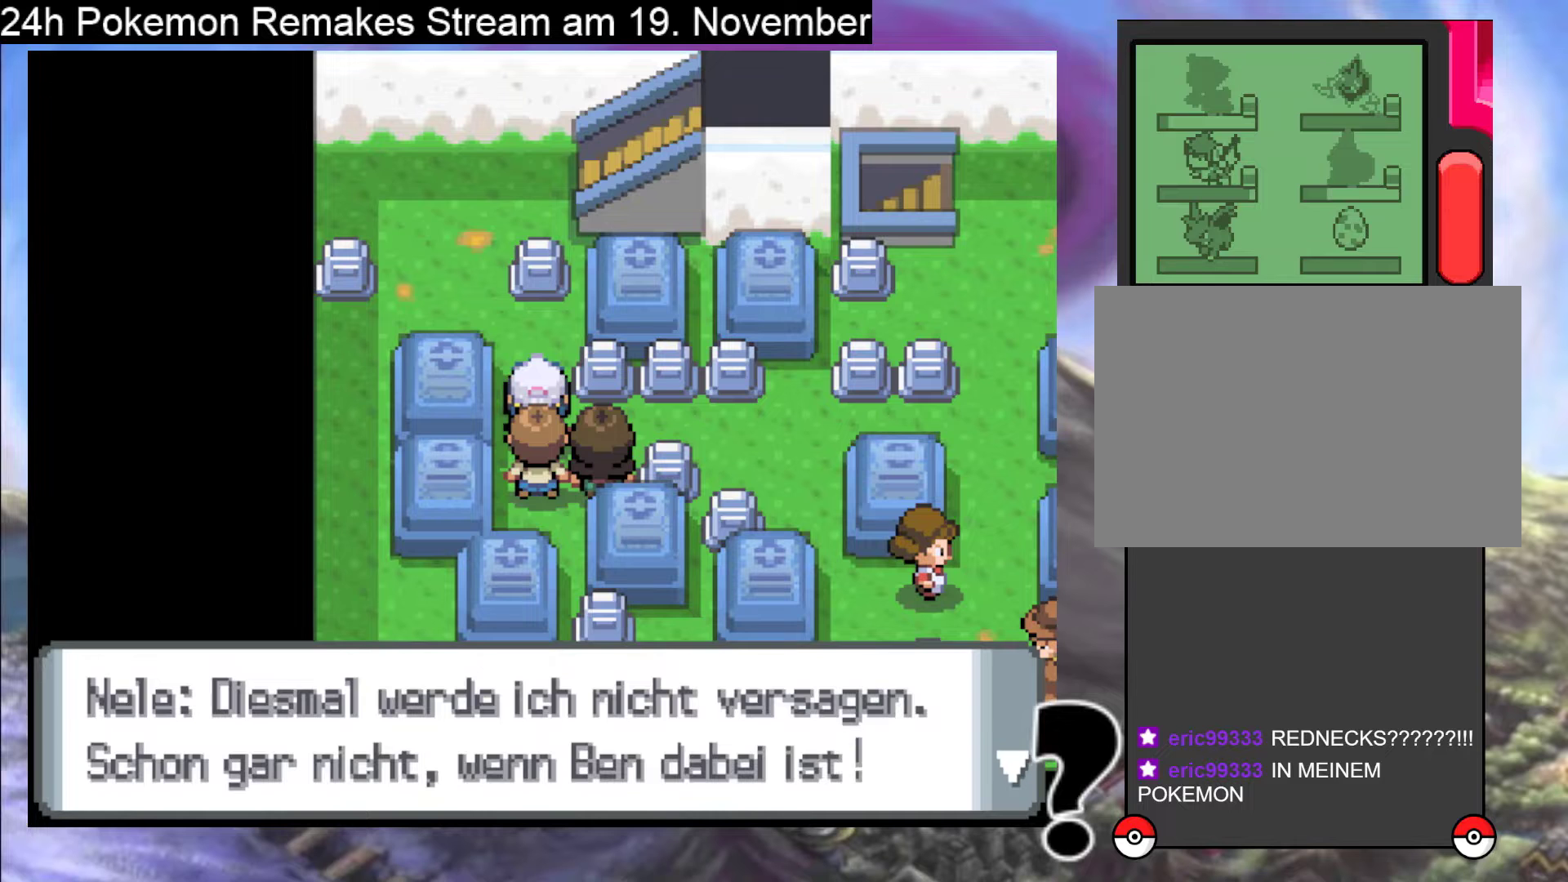
{"buttons": [], "events": [[33, "B", "down"], [400, "B", "up"]]}
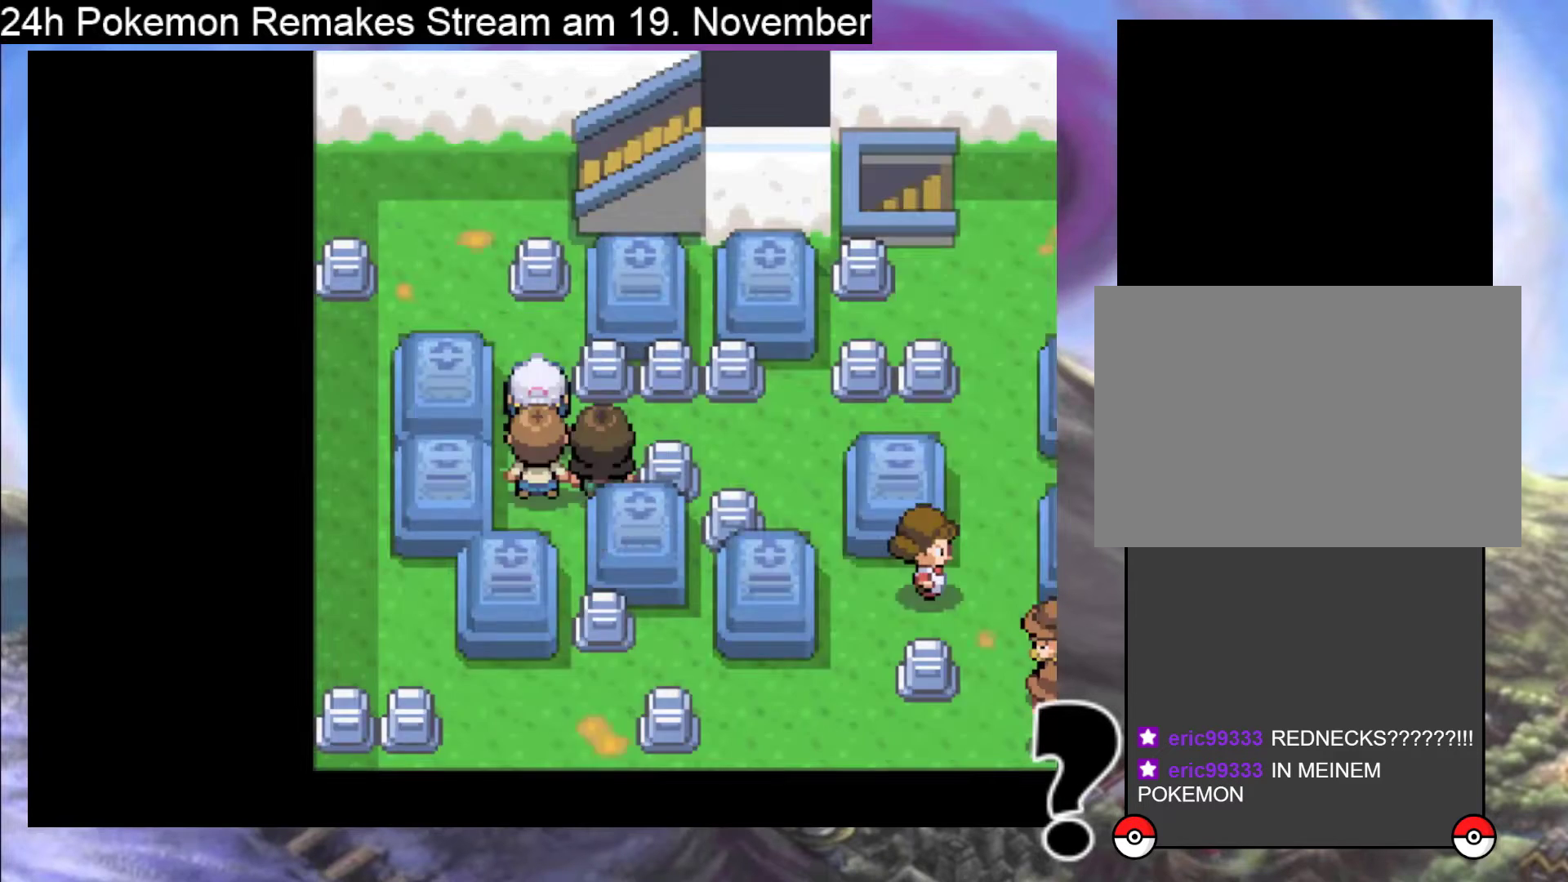
{"buttons": ["A"], "events": [[467, "A", "down"]]}
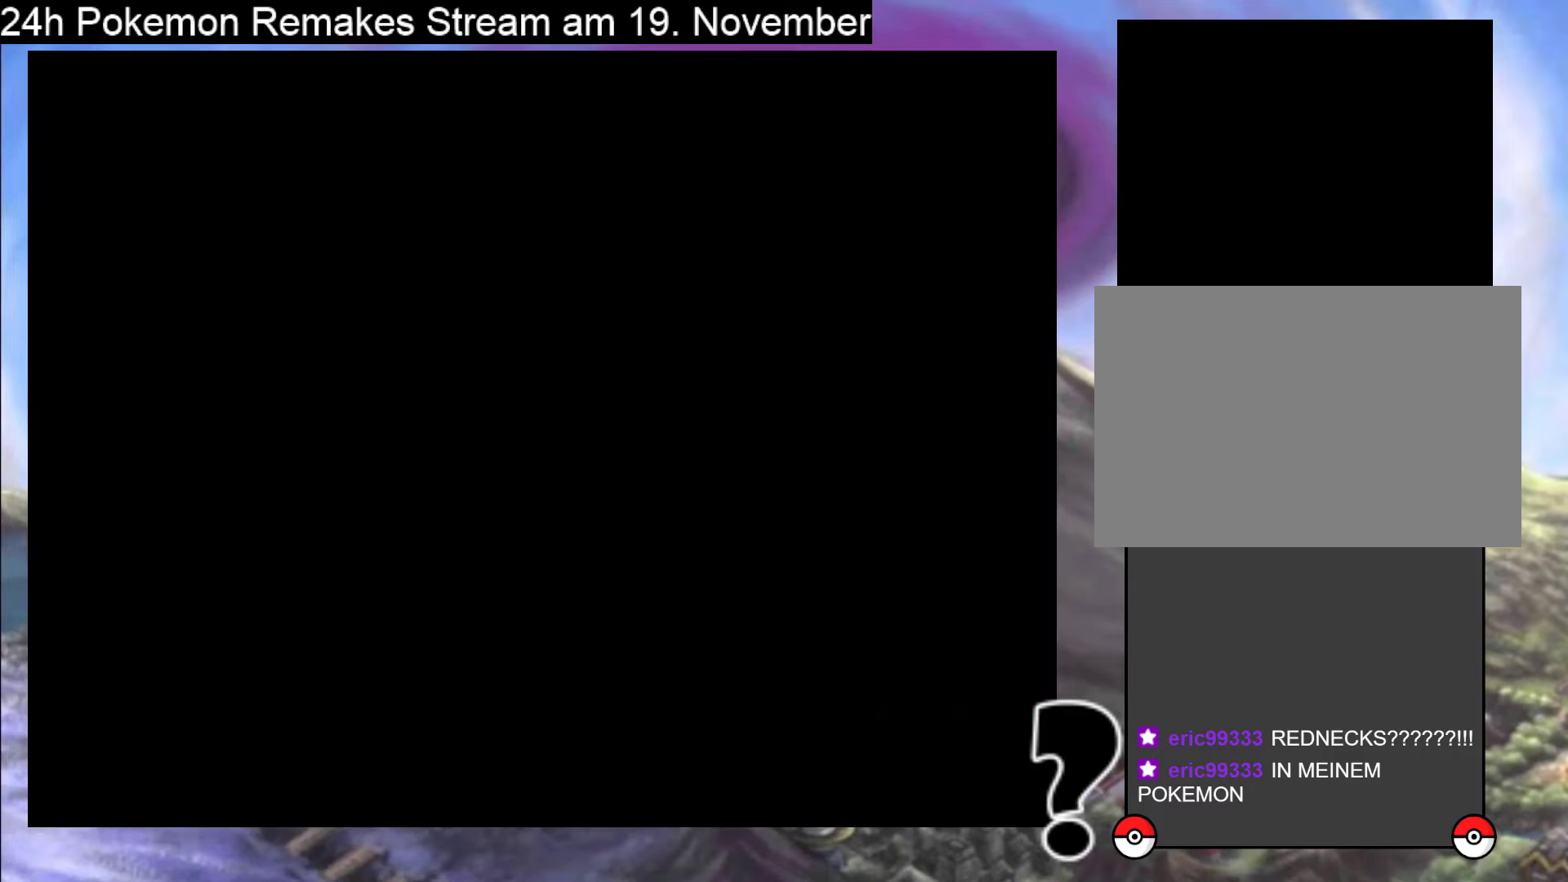
{"buttons": [], "events": [[133, "A", "up"], [233, "A", "down"], [300, "A", "up"], [367, "A", "down"], [500, "A", "up"]]}
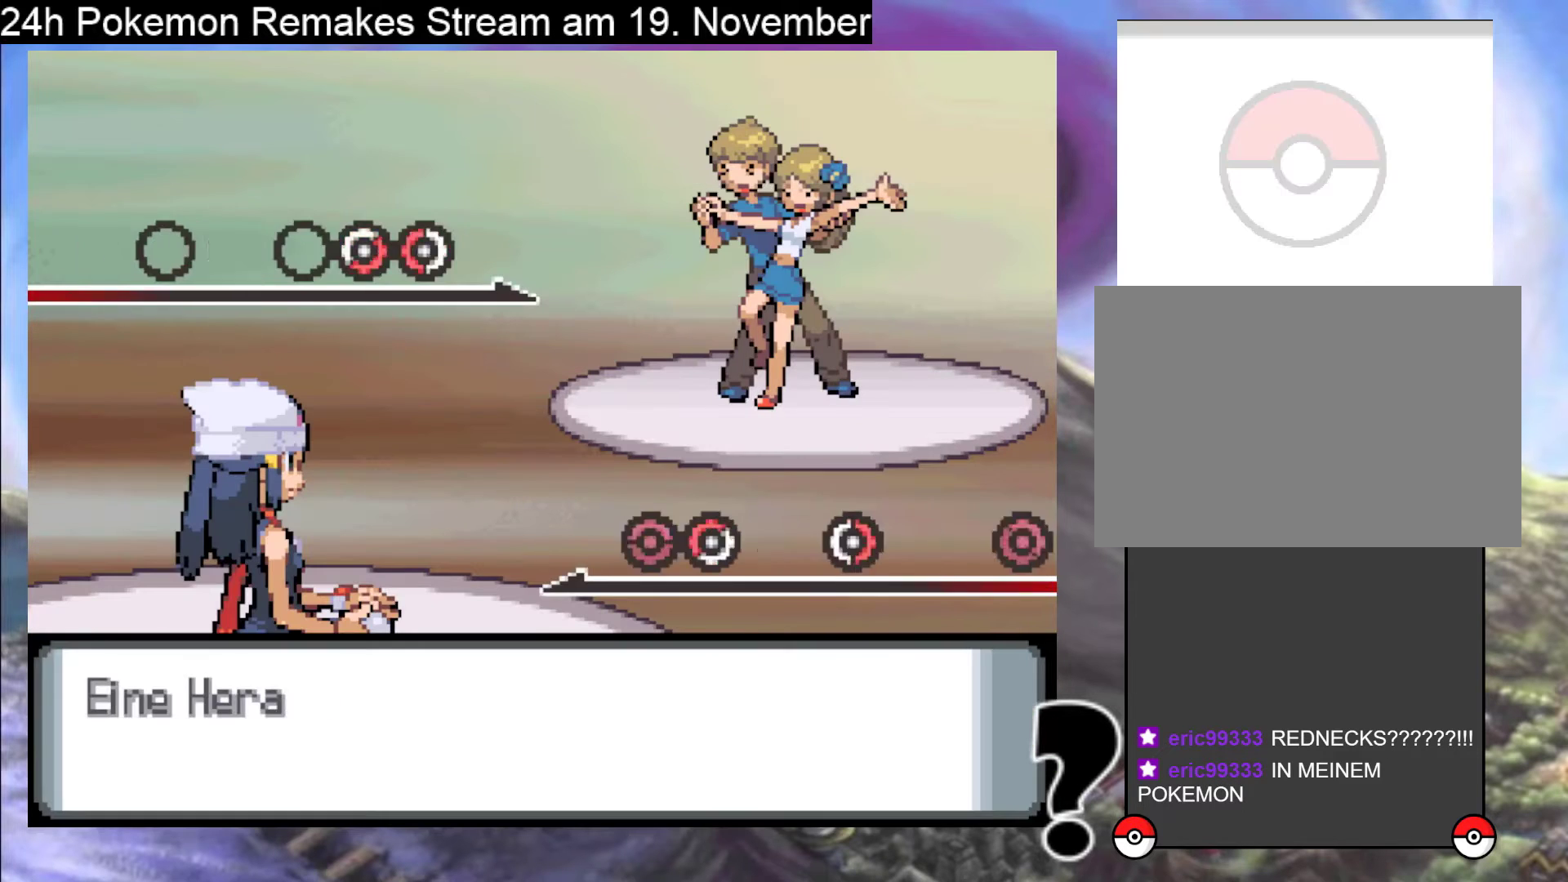
{"buttons": ["A"], "events": [[67, "A", "down"], [200, "A", "up"], [267, "A", "down"], [367, "A", "up"], [433, "A", "down"]]}
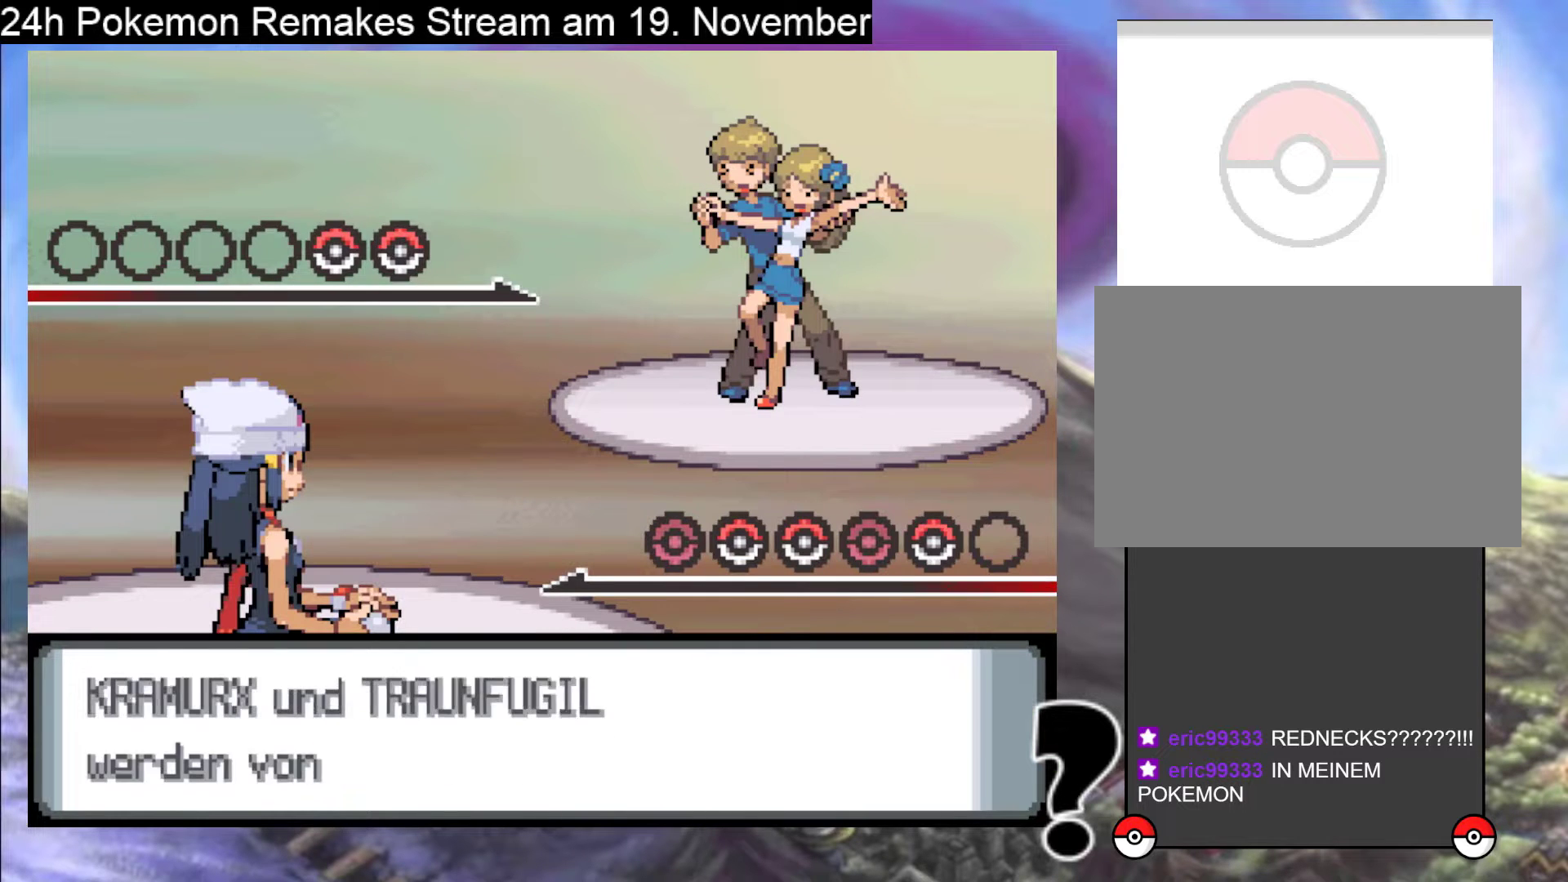
{"buttons": ["A"], "events": [[33, "A", "up"], [100, "A", "down"], [233, "A", "up"], [300, "A", "down"], [400, "A", "up"], [500, "A", "down"]]}
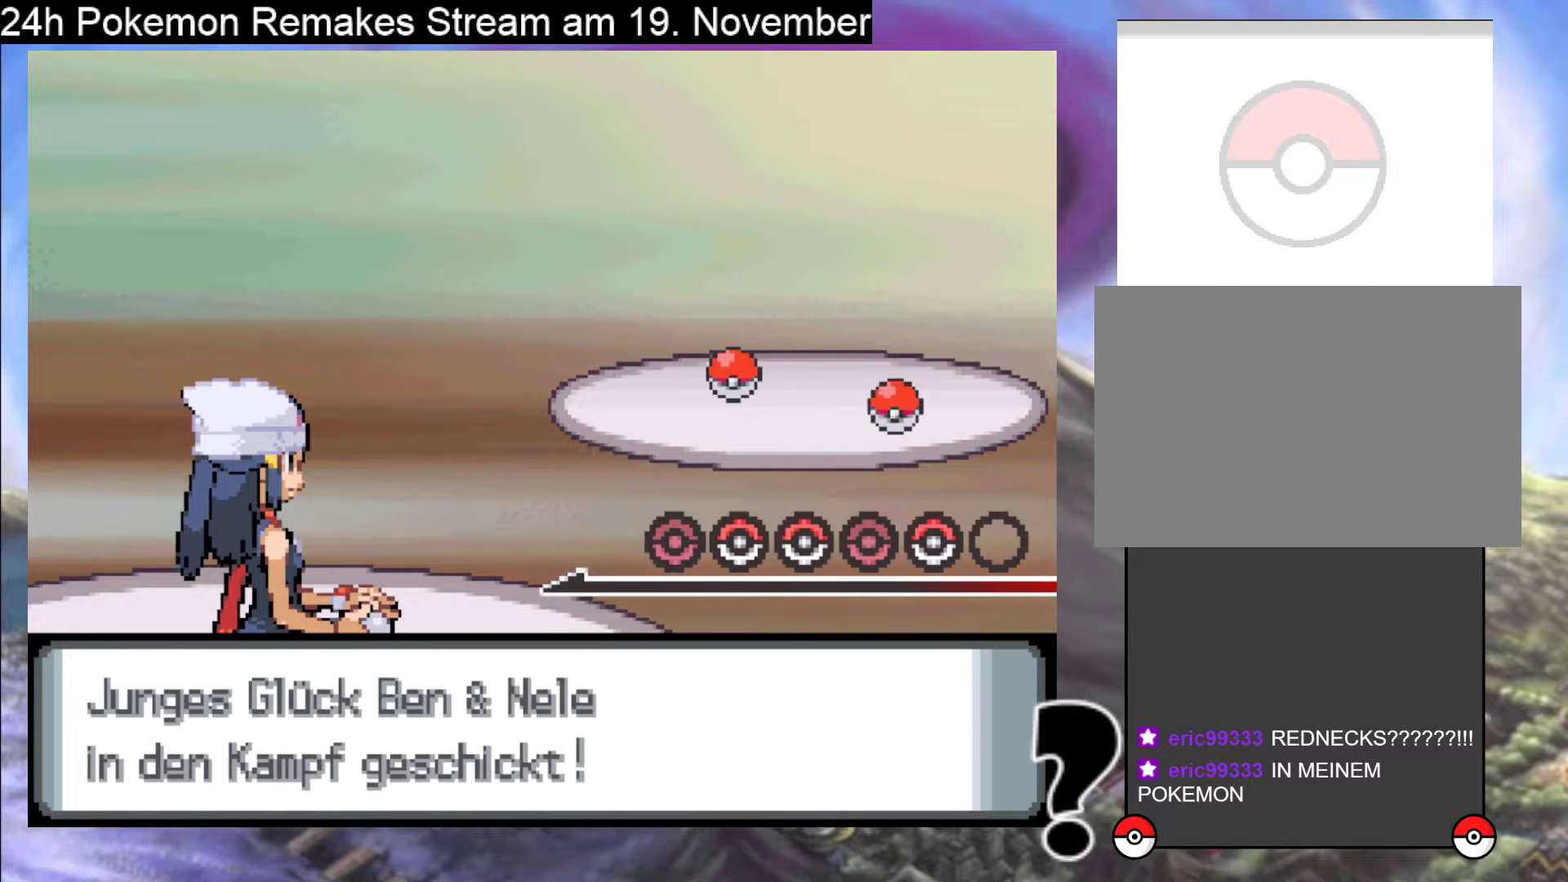
{"buttons": [], "events": [[100, "A", "up"], [233, "A", "down"], [367, "A", "up"]]}
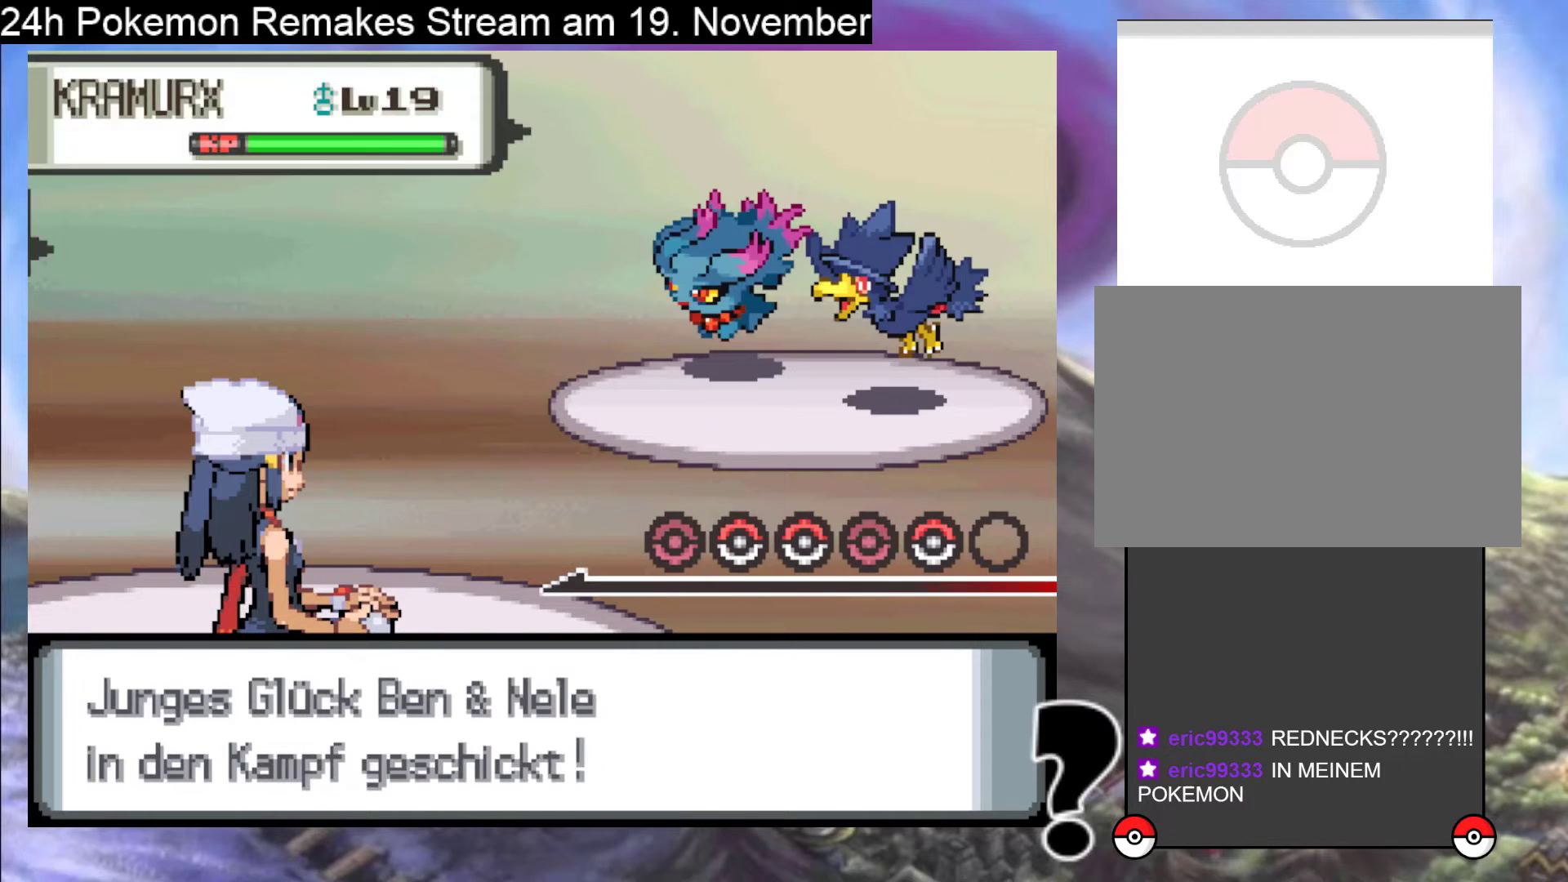
{"buttons": ["A"], "events": [[400, "A", "down"]]}
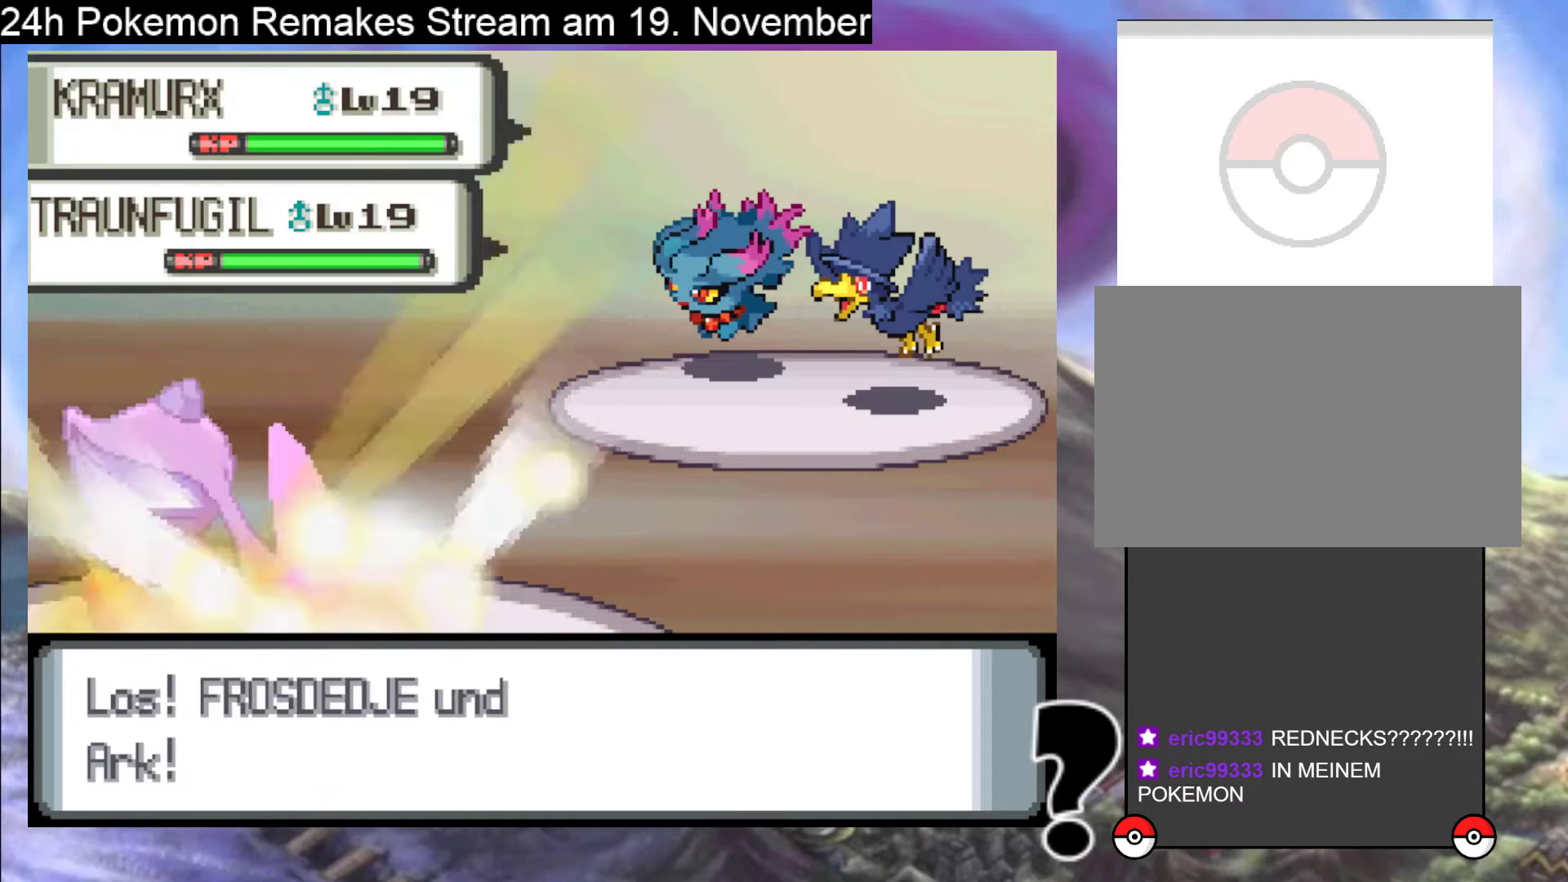
{"buttons": [], "events": [[67, "A", "up"]]}
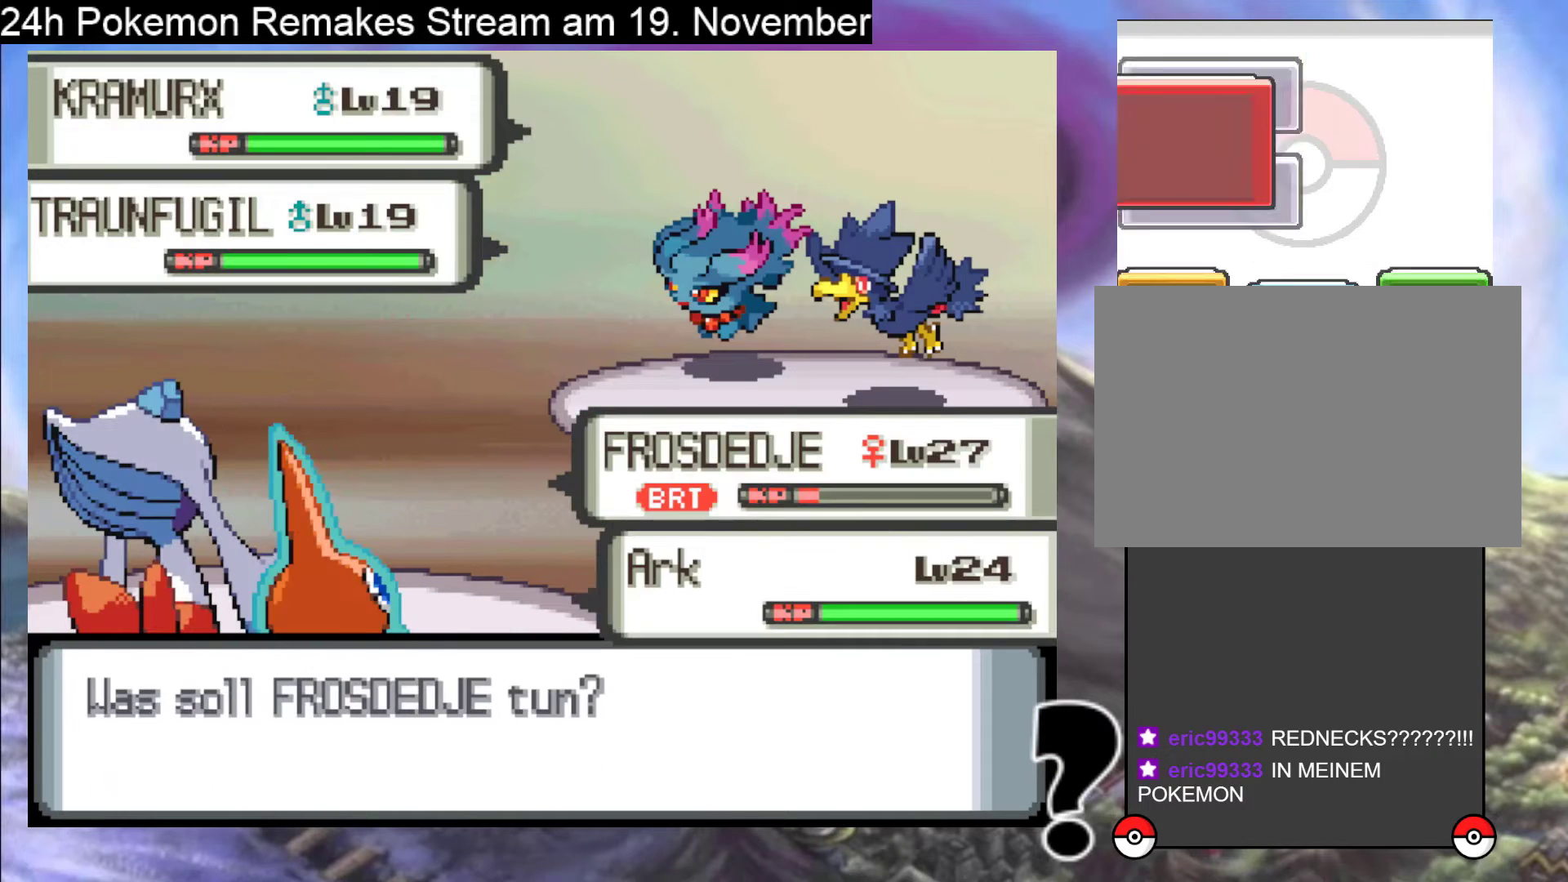
{"buttons": [], "events": [[300, "A", "down"], [467, "A", "up"]]}
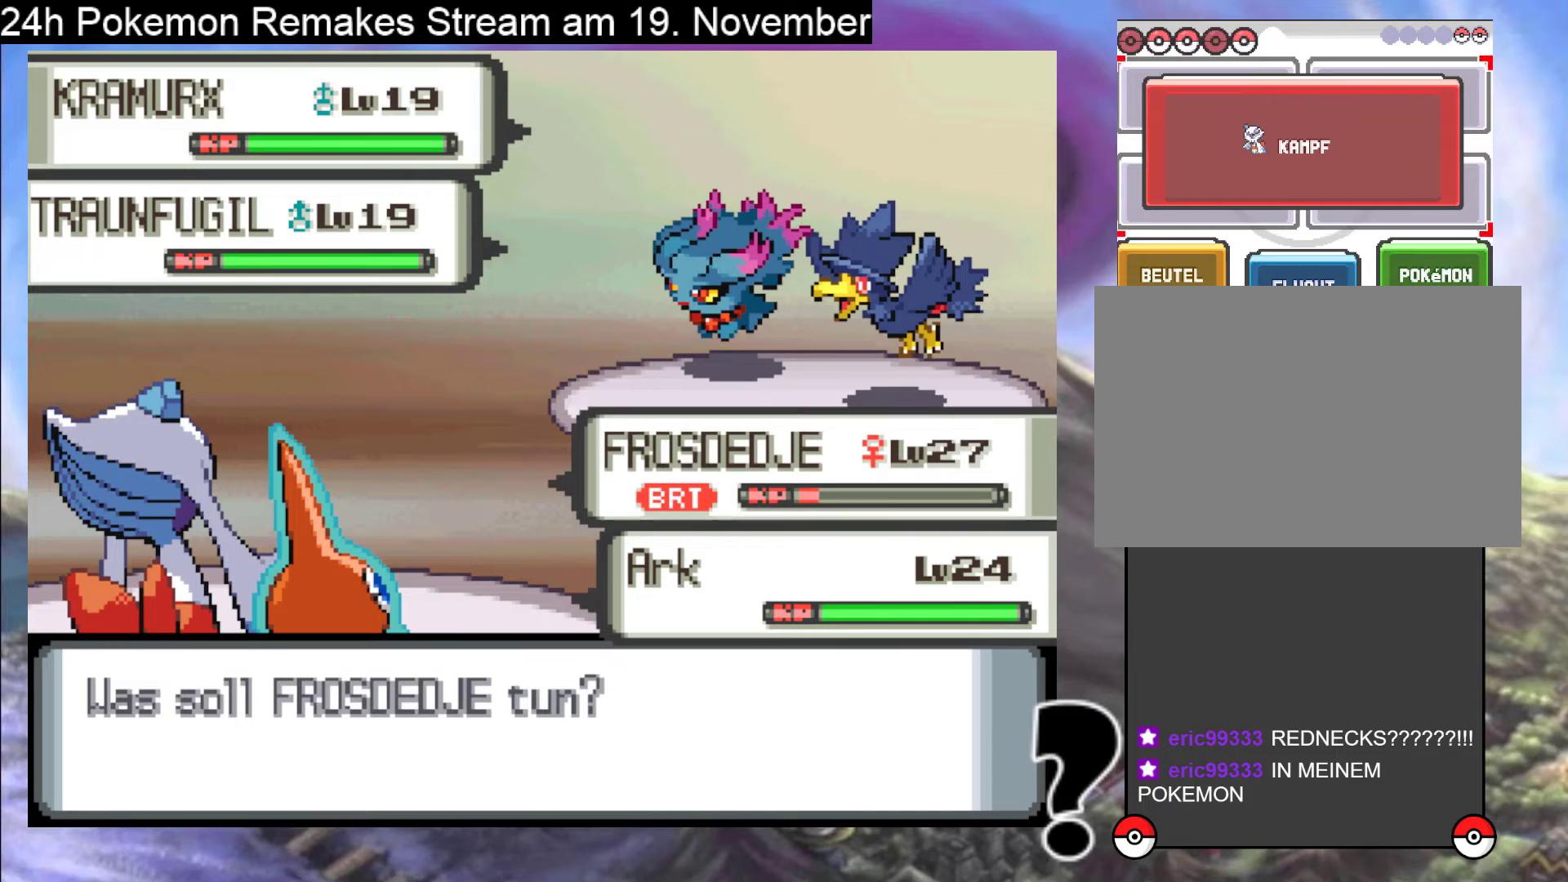
{"buttons": [], "events": [[100, "A", "down"], [233, "A", "up"]]}
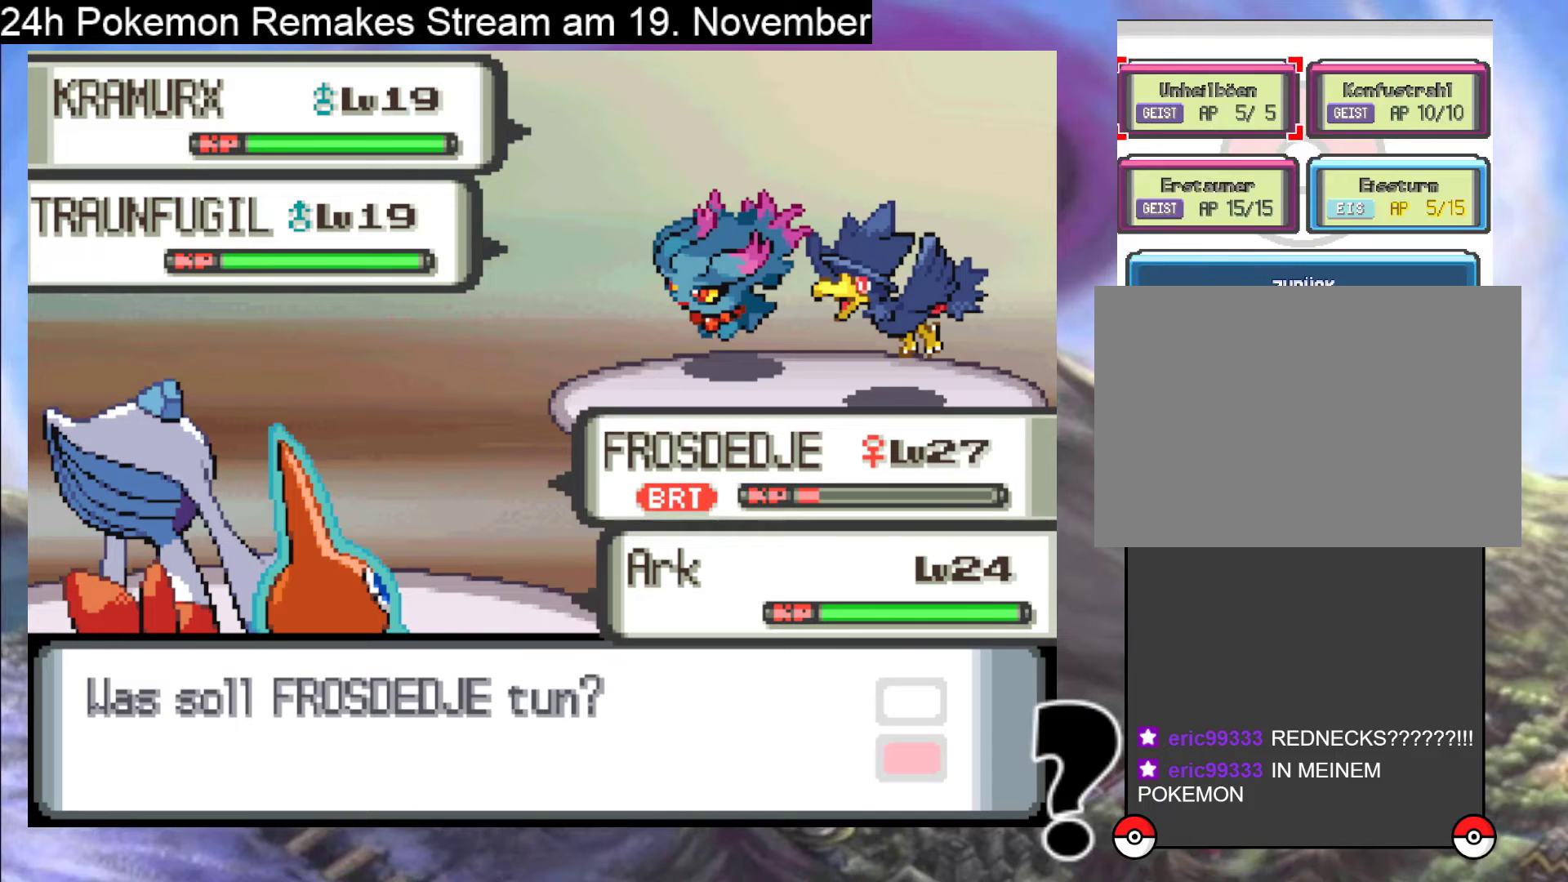
{"buttons": [], "events": [[33, "DPAD_RIGHT", "down"], [133, "DPAD_RIGHT", "up"], [300, "DPAD_DOWN", "down"], [400, "DPAD_DOWN", "up"]]}
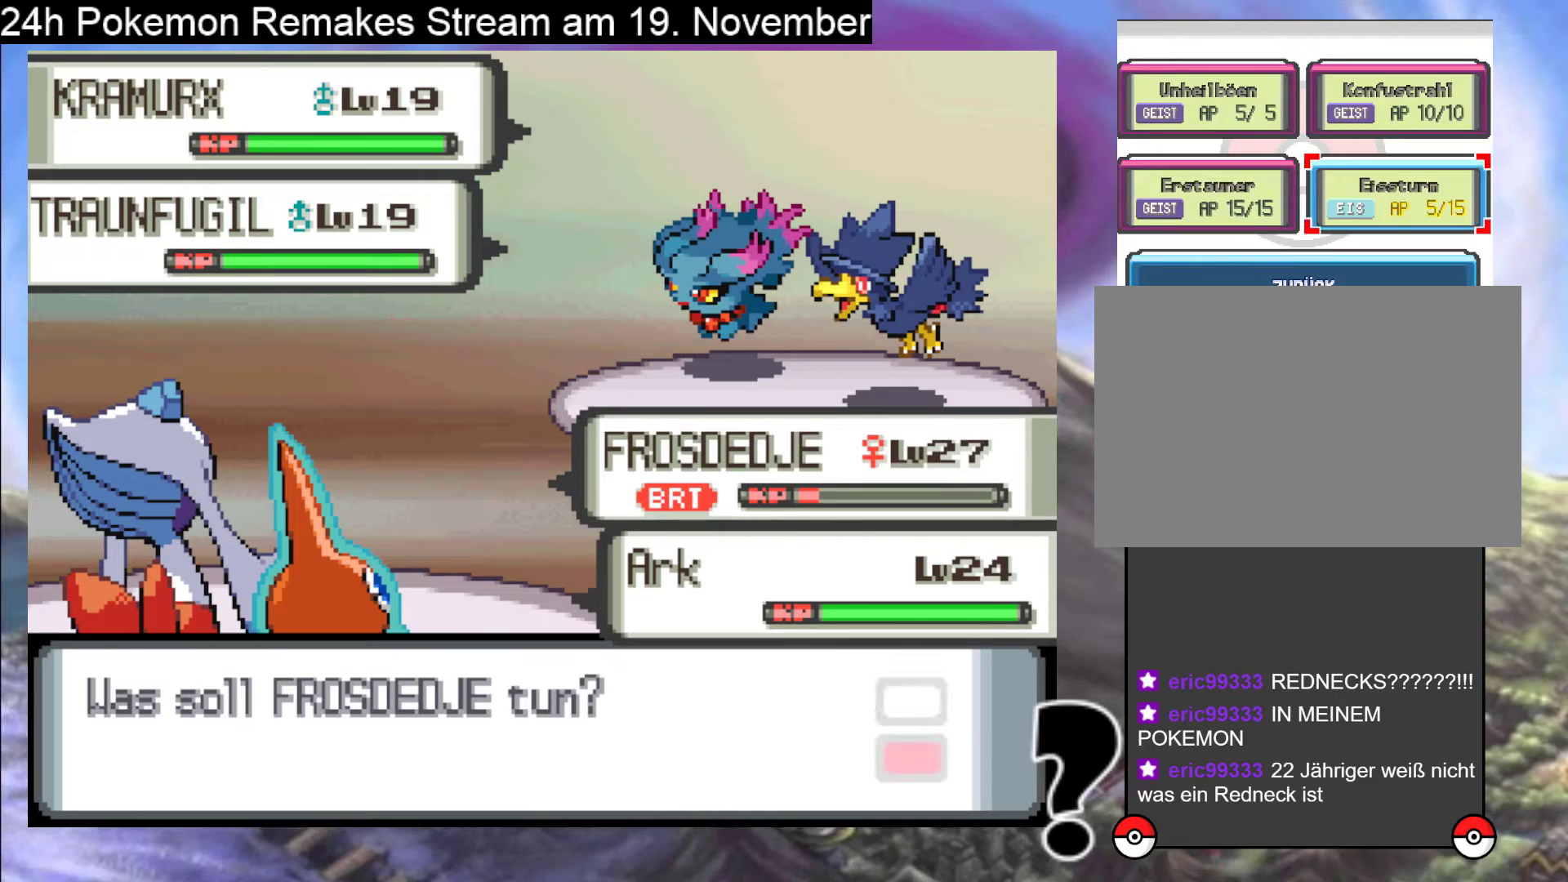
{"buttons": ["A"], "events": [[67, "A", "down"], [233, "A", "up"], [467, "A", "down"]]}
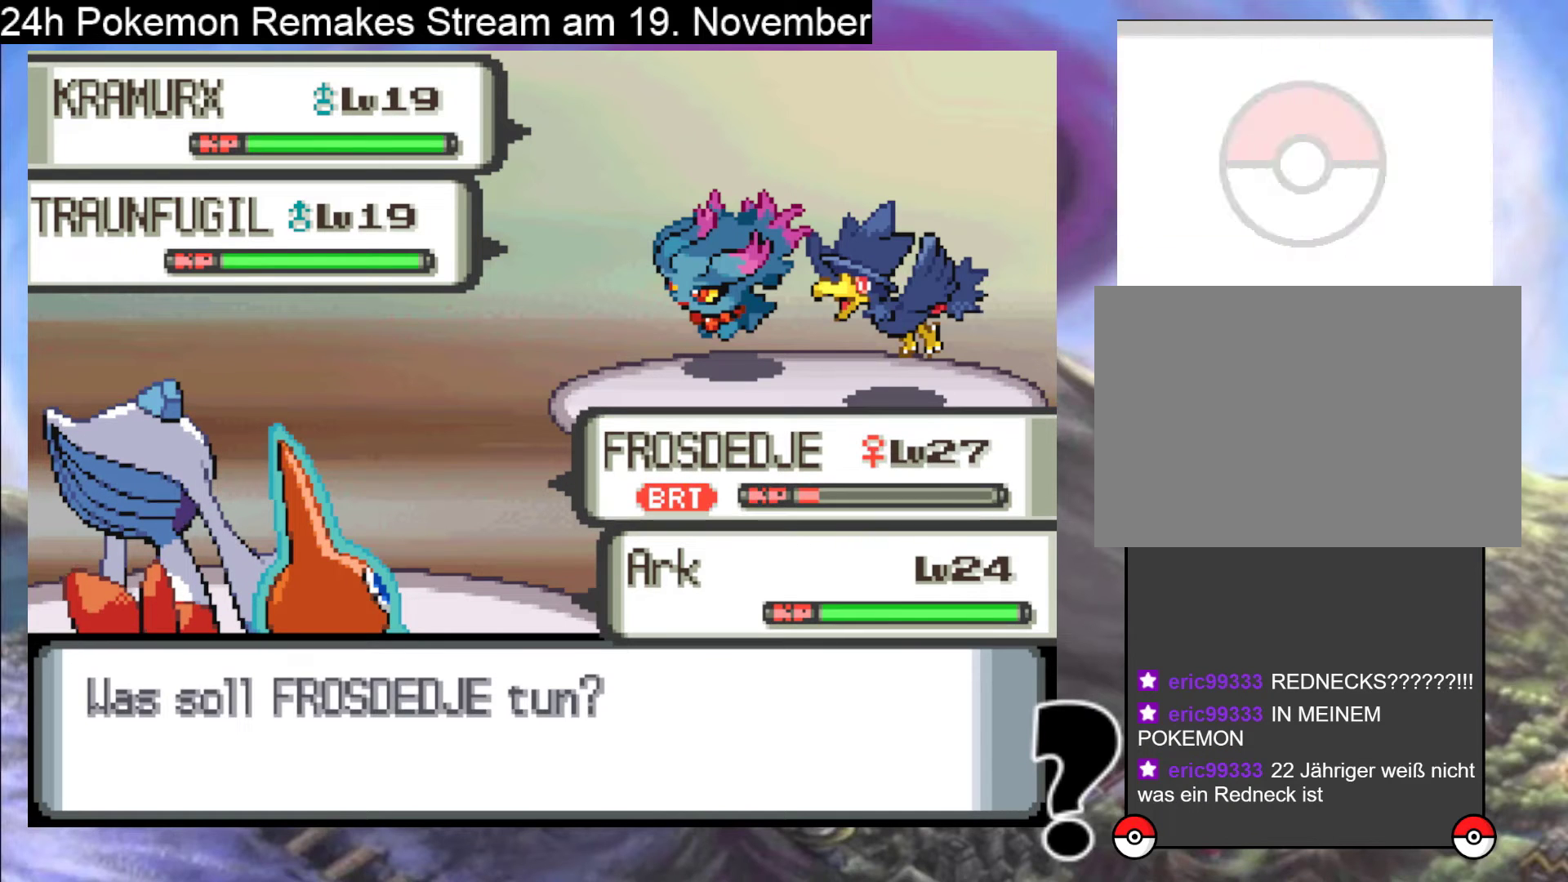
{"buttons": [], "events": [[100, "A", "up"]]}
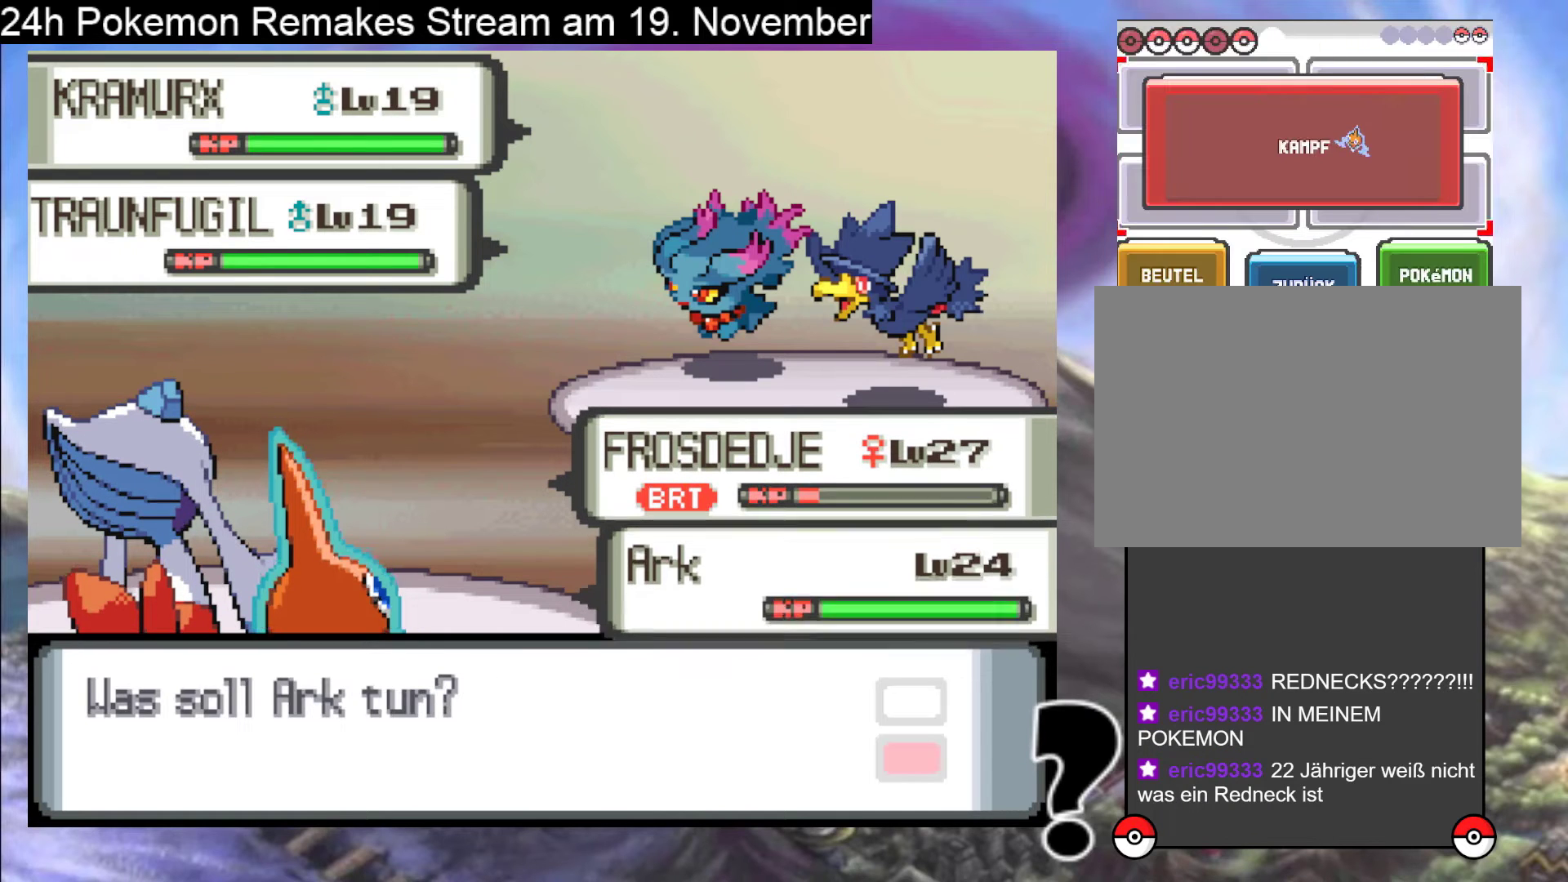
{"buttons": [], "events": [[33, "A", "down"], [133, "A", "up"]]}
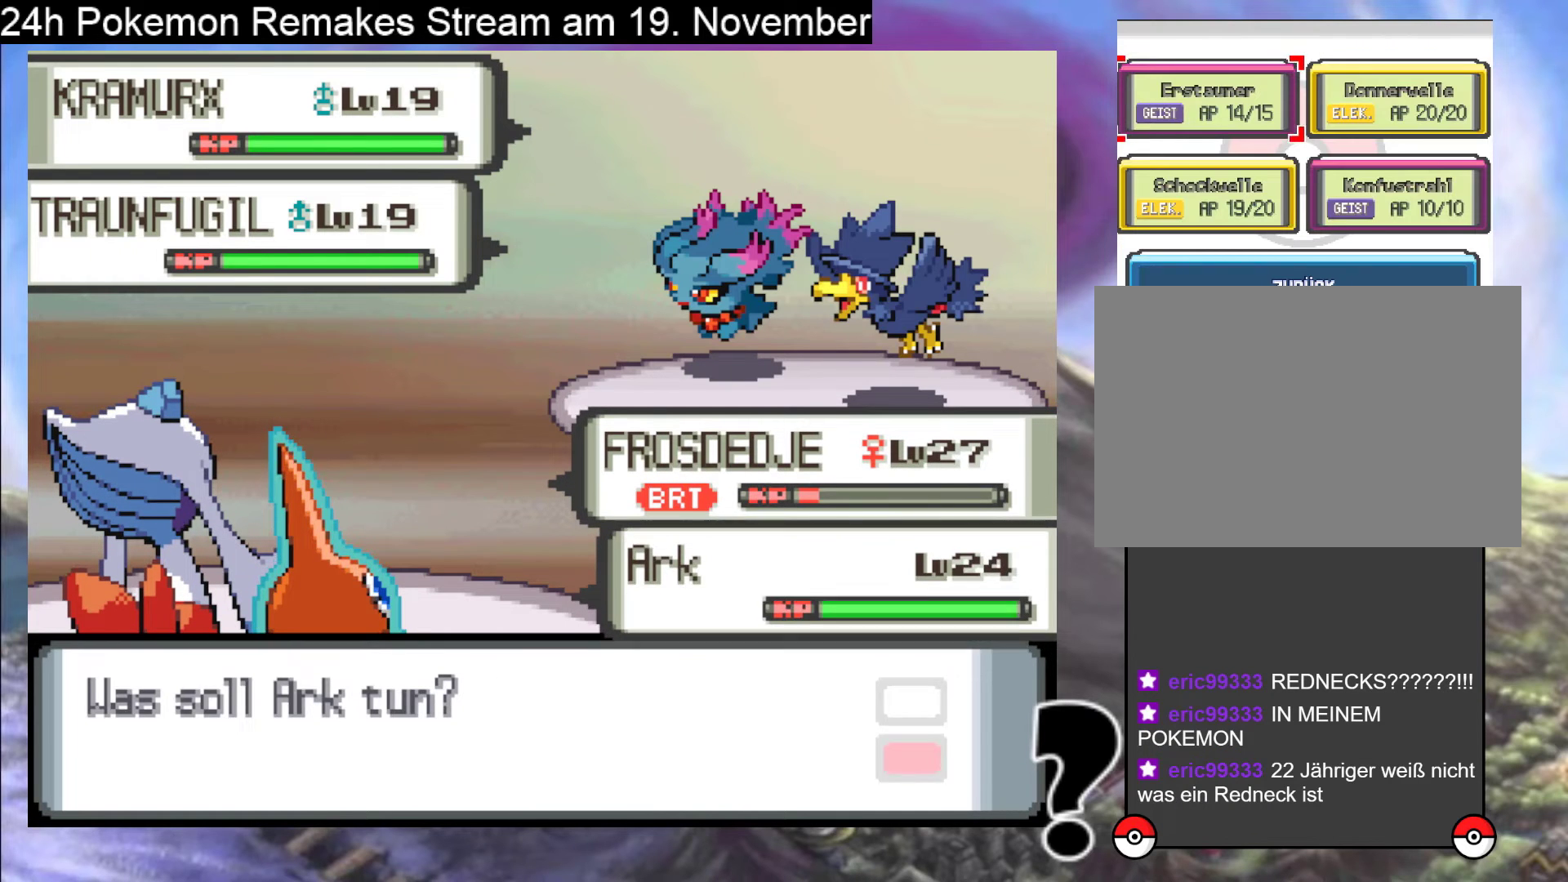
{"buttons": [], "events": []}
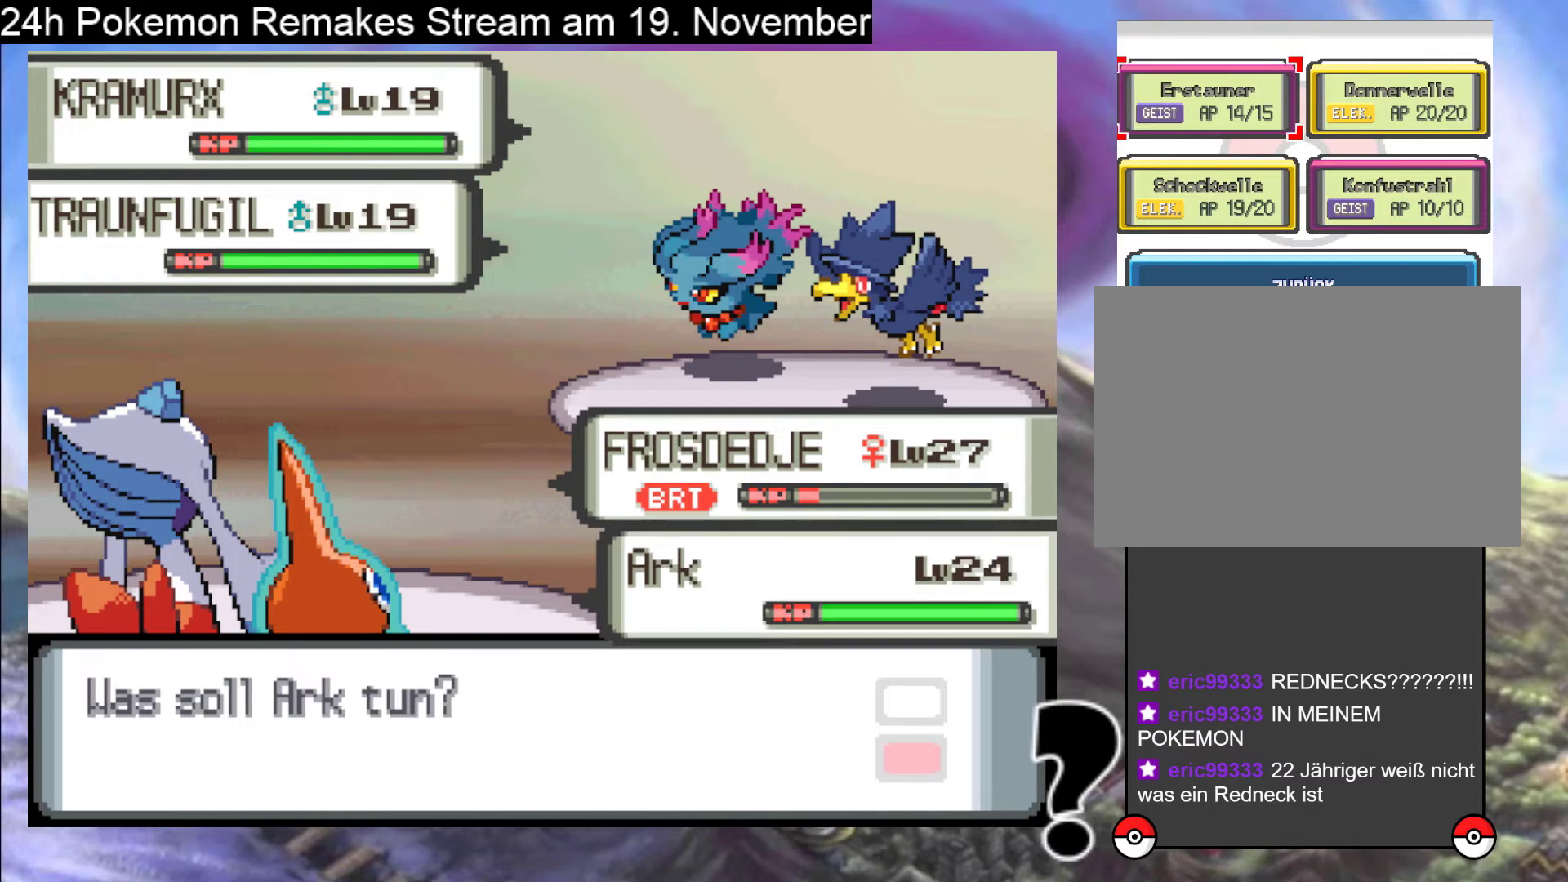
{"buttons": [], "events": []}
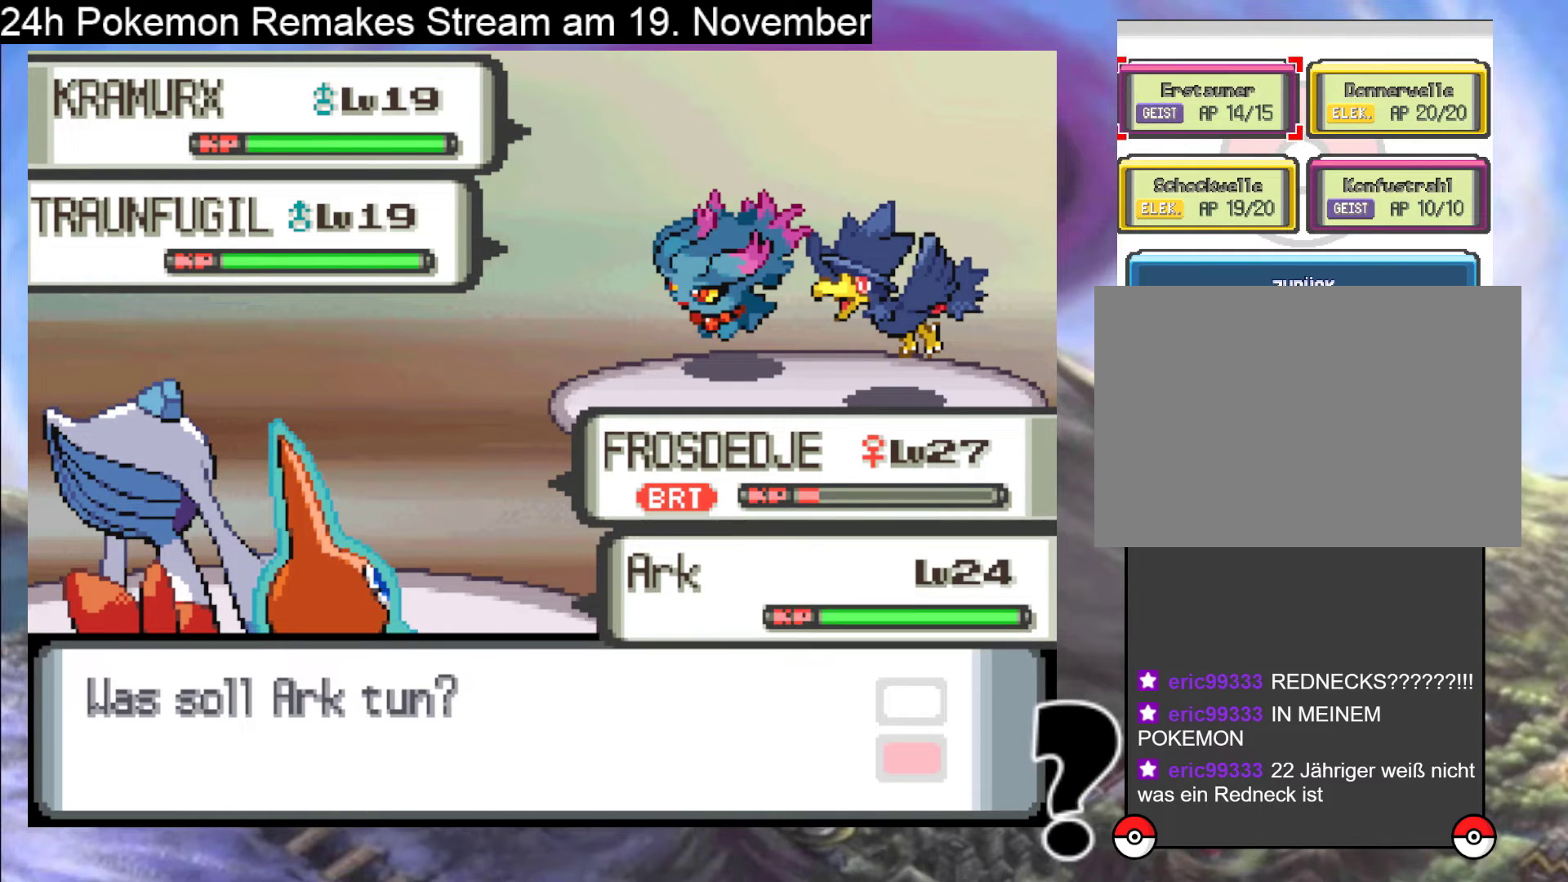
{"buttons": [], "events": [[233, "A", "down"], [367, "A", "up"]]}
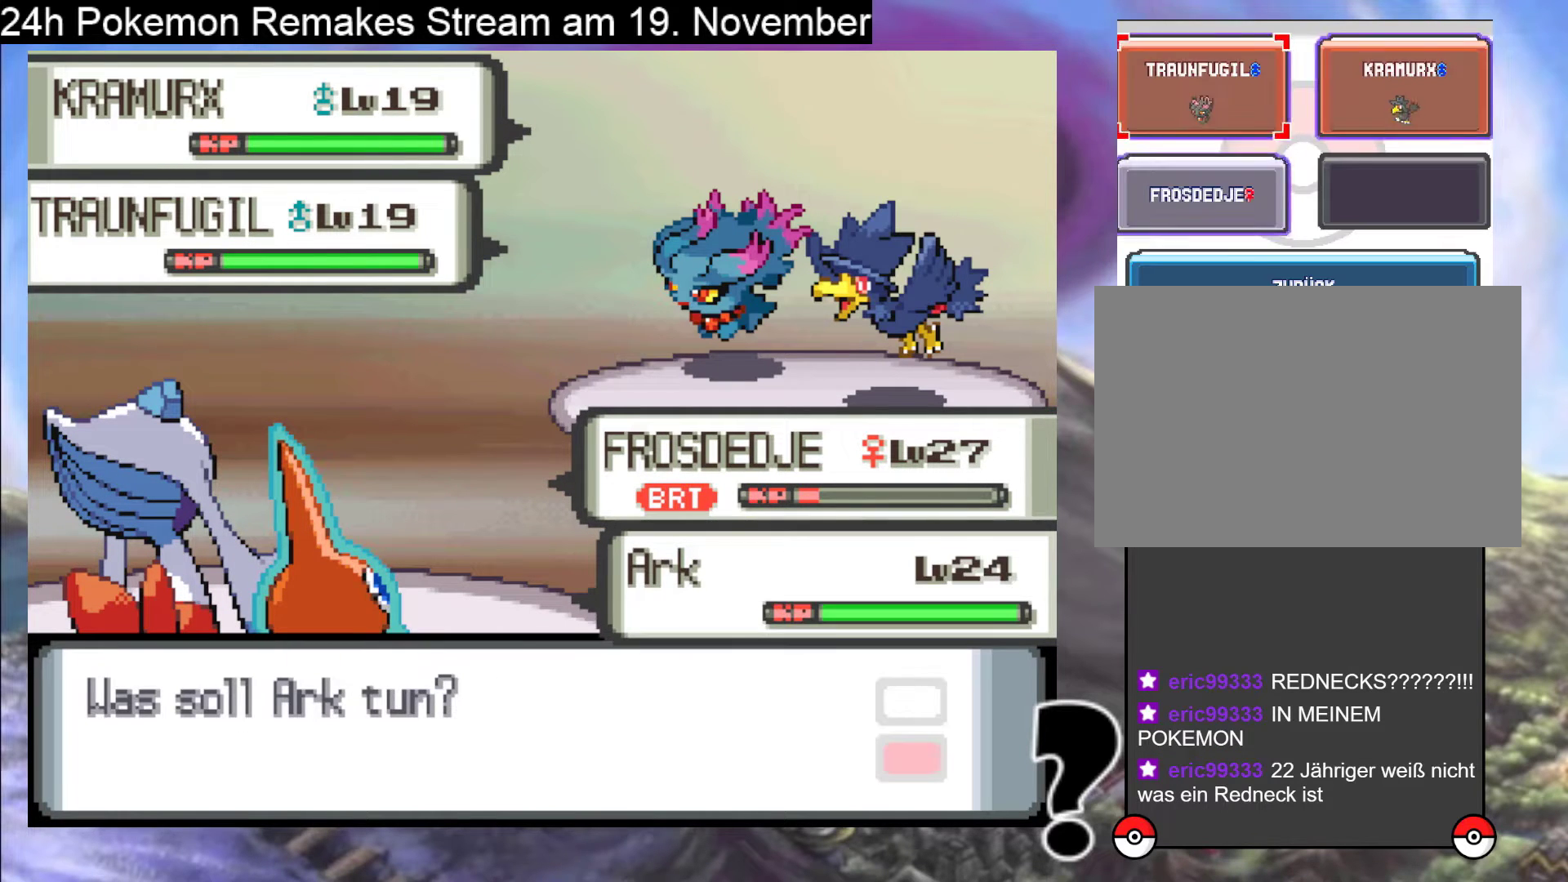
{"buttons": ["A"], "events": [[433, "A", "down"]]}
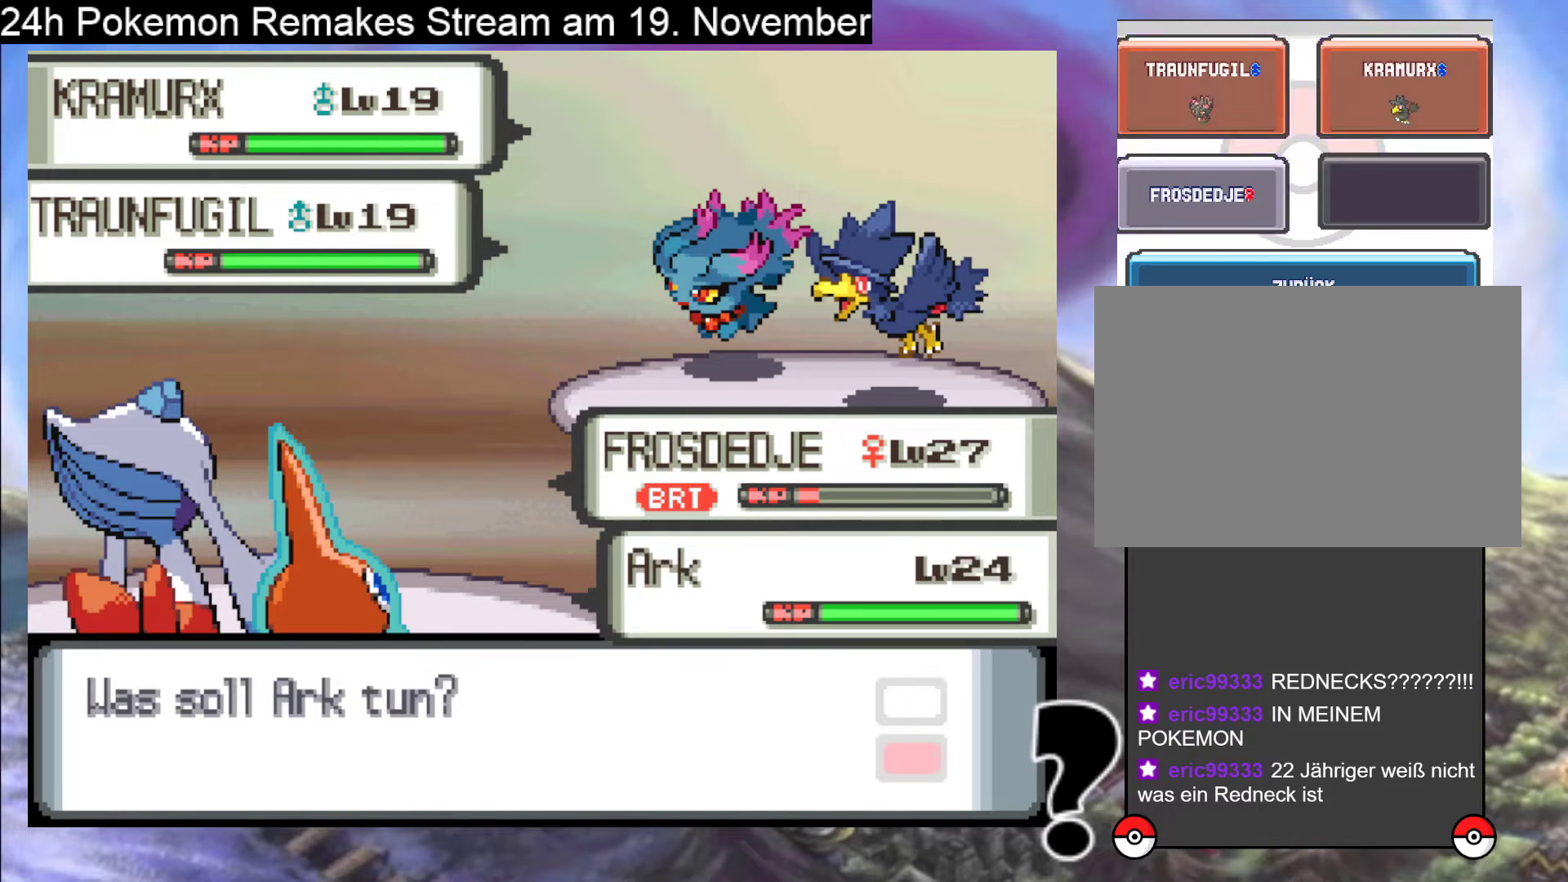
{"buttons": ["A"], "events": [[67, "A", "up"], [300, "A", "down"], [367, "A", "up"], [467, "A", "down"]]}
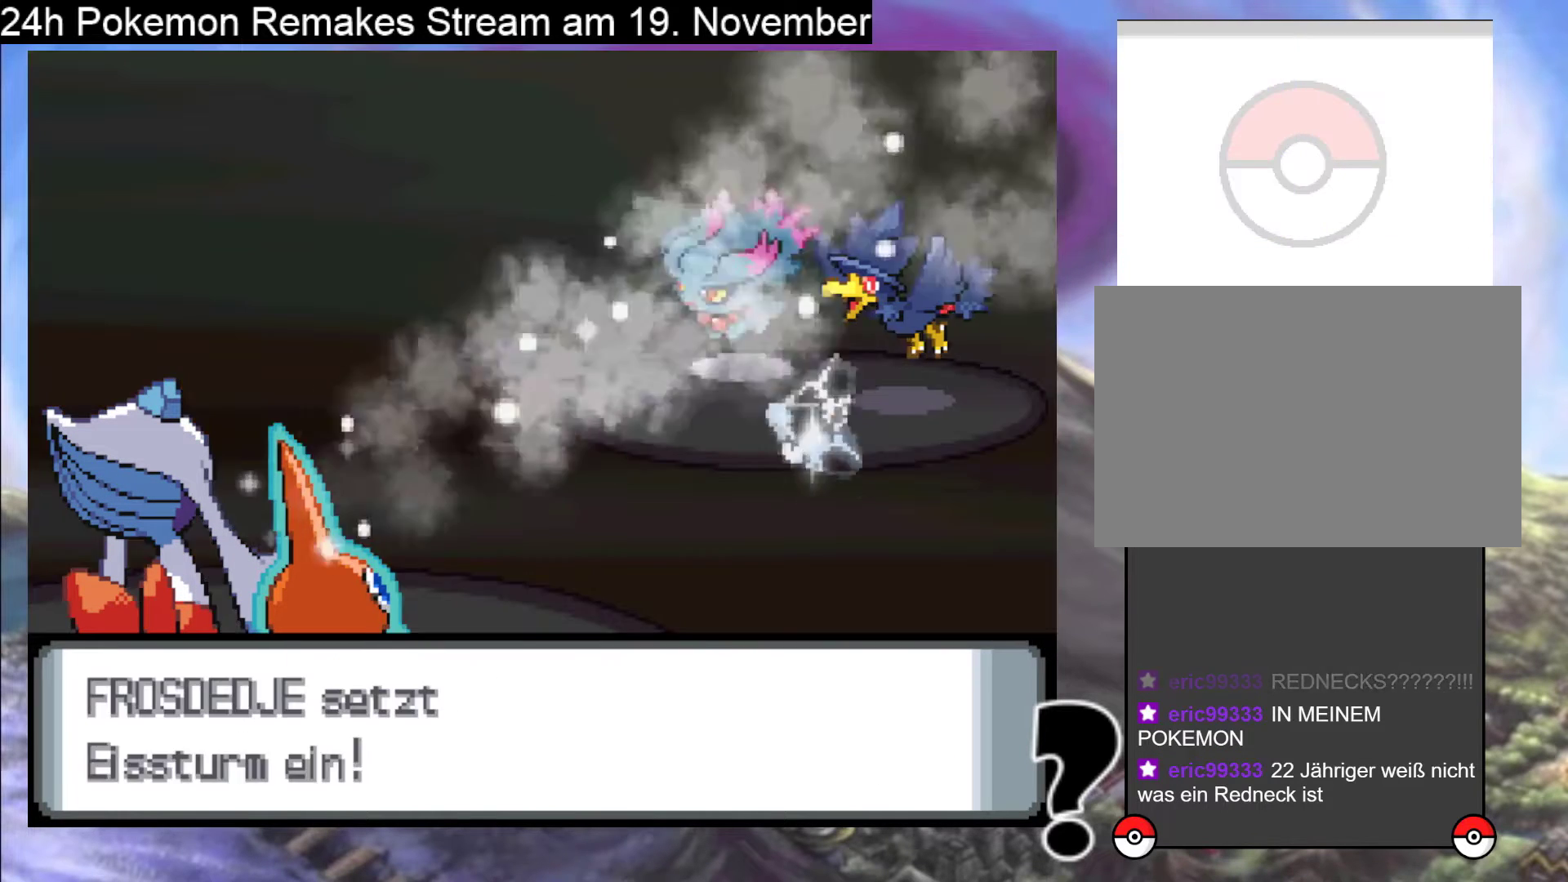
{"buttons": ["A"], "events": [[100, "A", "up"], [367, "A", "down"]]}
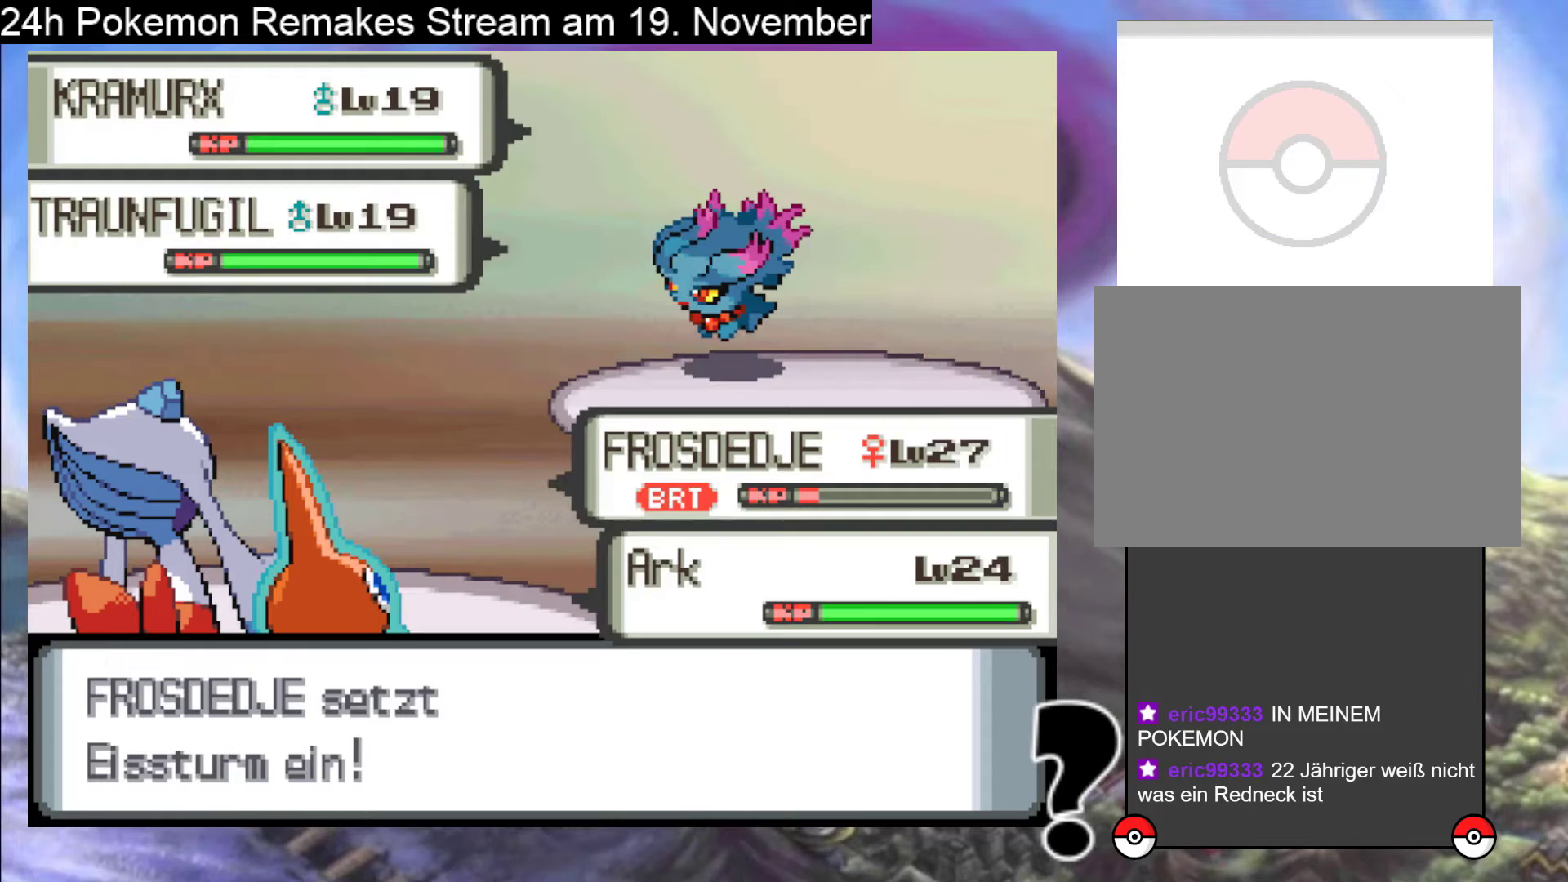
{"buttons": [], "events": [[33, "A", "up"], [133, "A", "down"], [267, "A", "up"], [333, "A", "down"], [500, "A", "up"]]}
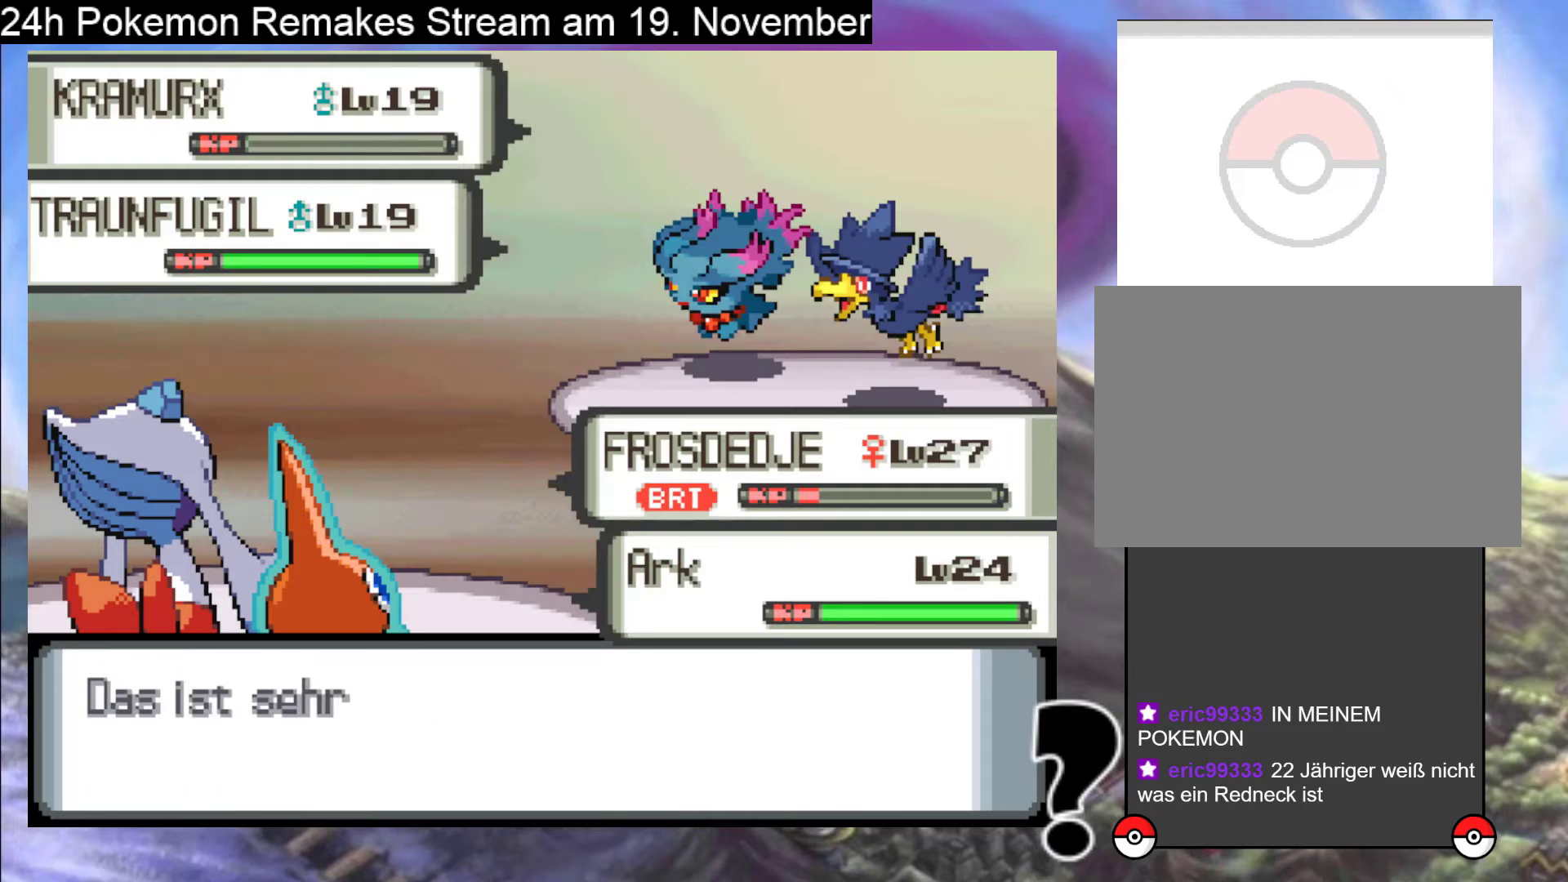
{"buttons": [], "events": [[67, "A", "down"], [233, "A", "up"], [300, "A", "down"], [433, "A", "up"]]}
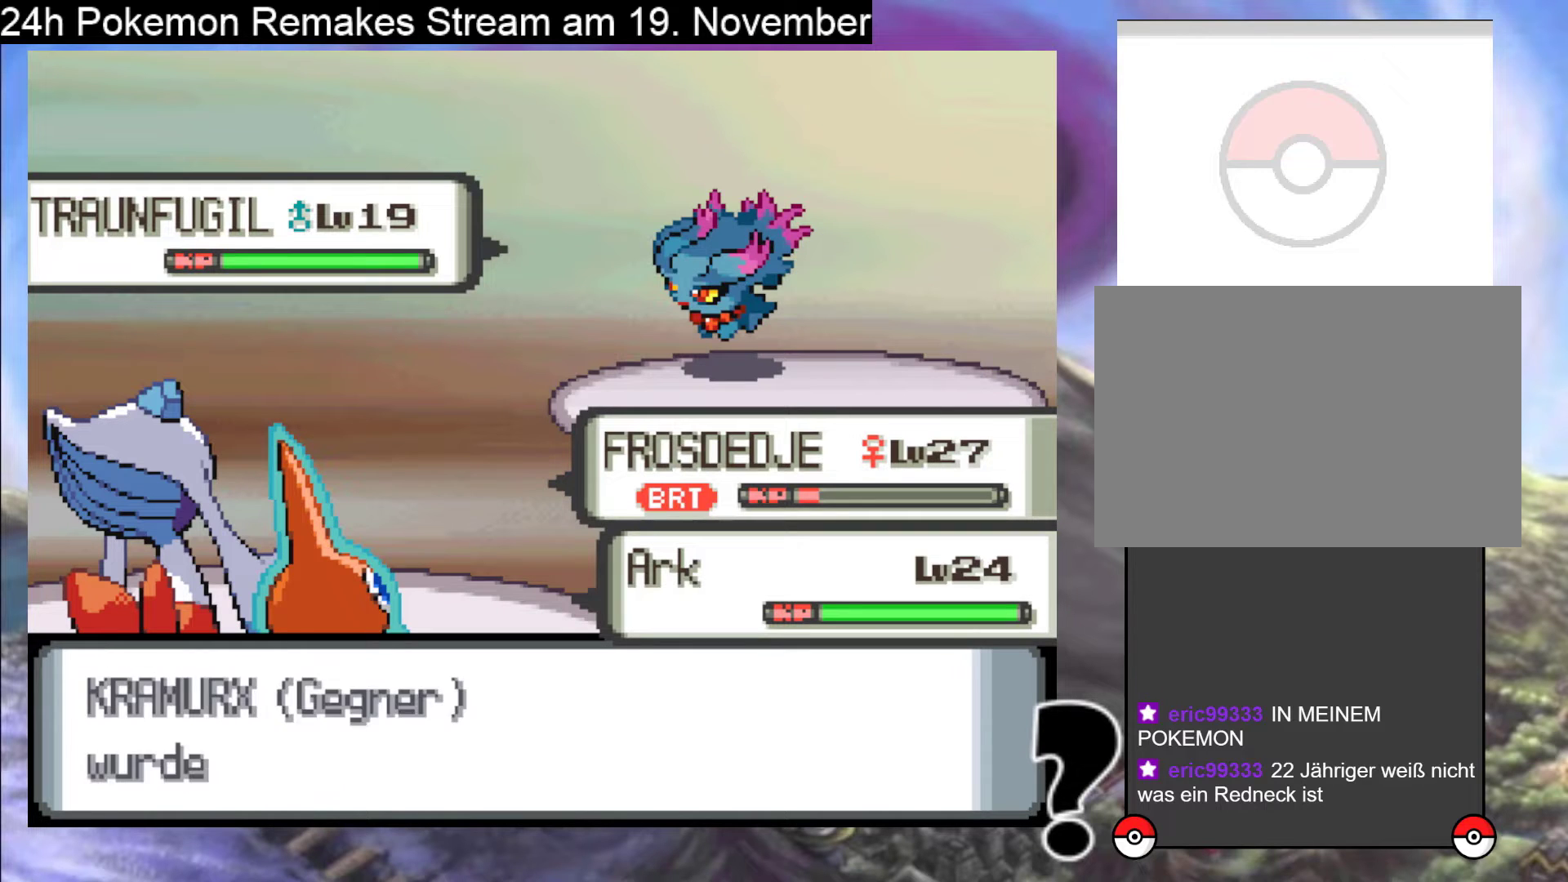
{"buttons": ["A"], "events": [[33, "A", "down"], [167, "A", "up"], [233, "A", "down"], [333, "A", "up"], [433, "A", "down"]]}
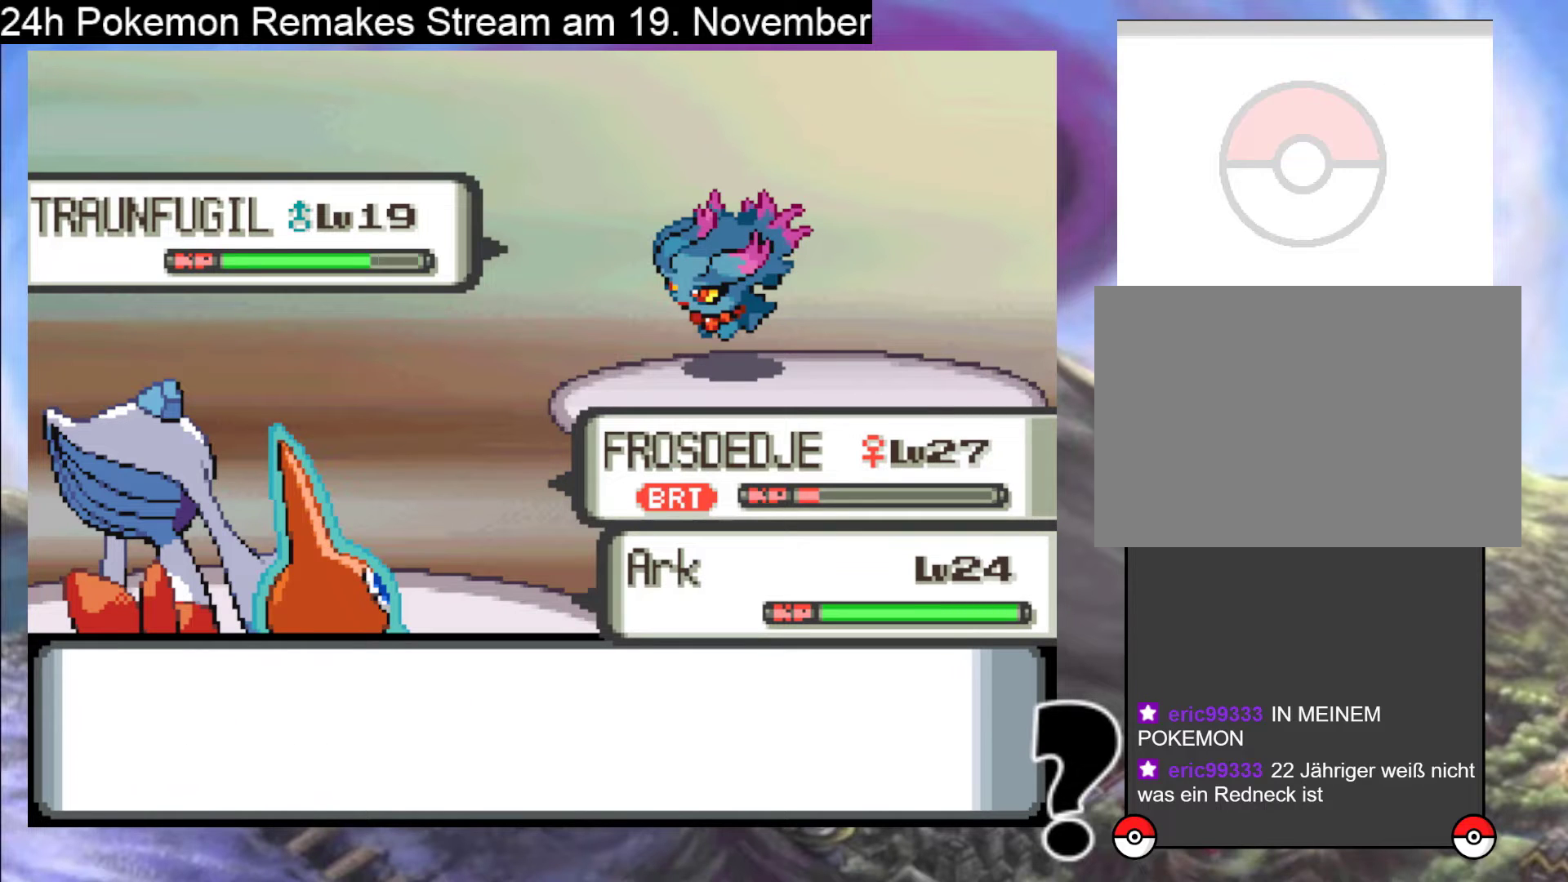
{"buttons": [], "events": [[67, "A", "up"], [133, "A", "down"], [267, "A", "up"], [367, "A", "down"], [500, "A", "up"]]}
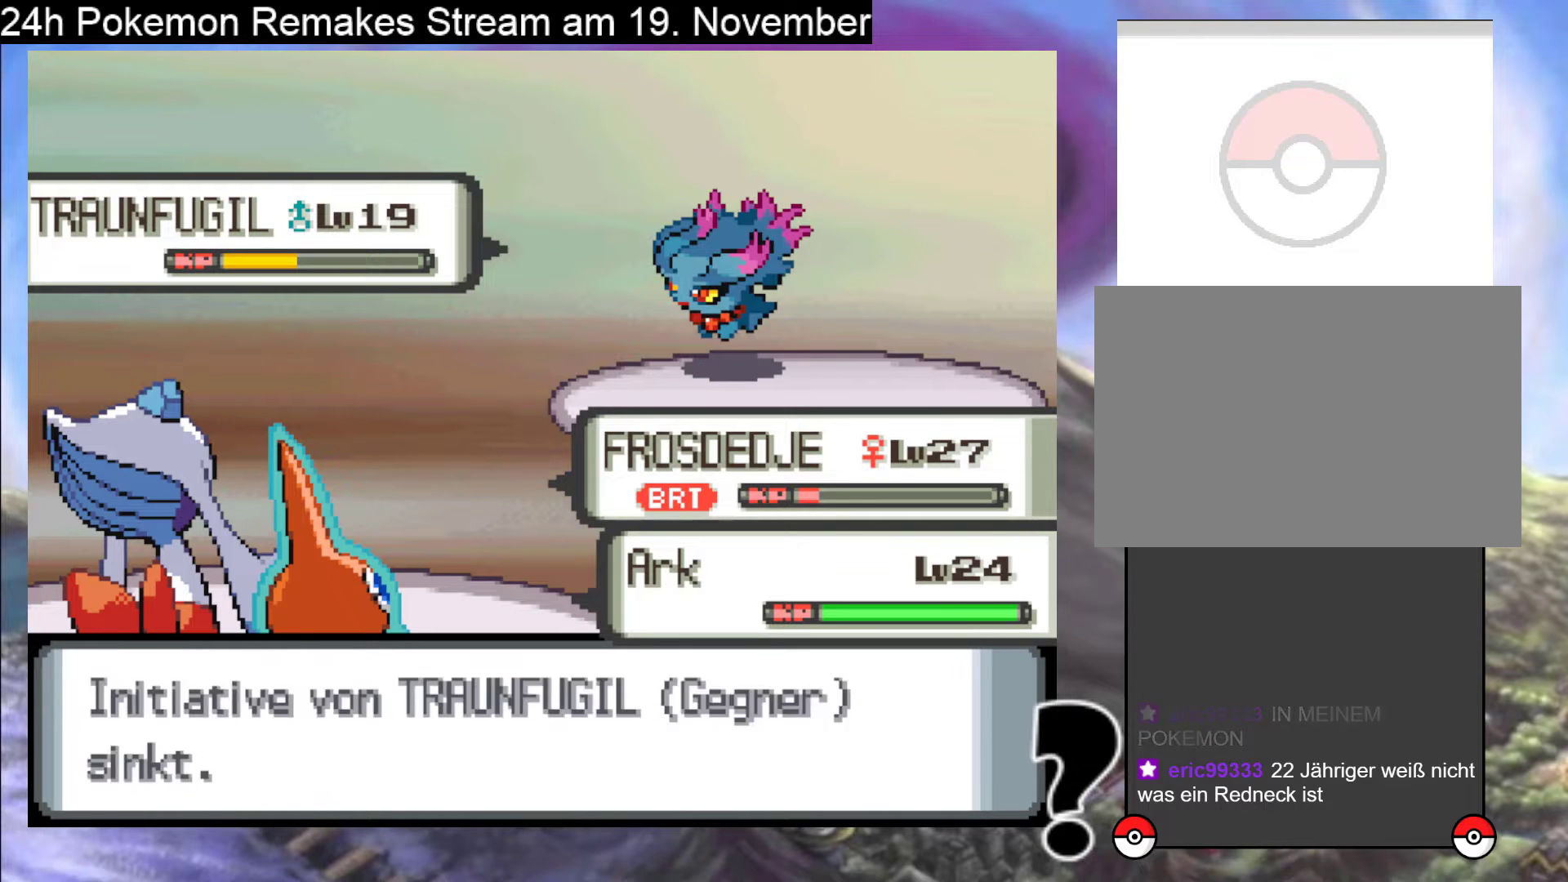
{"buttons": [], "events": [[100, "A", "down"], [233, "A", "up"], [300, "A", "down"], [400, "A", "up"]]}
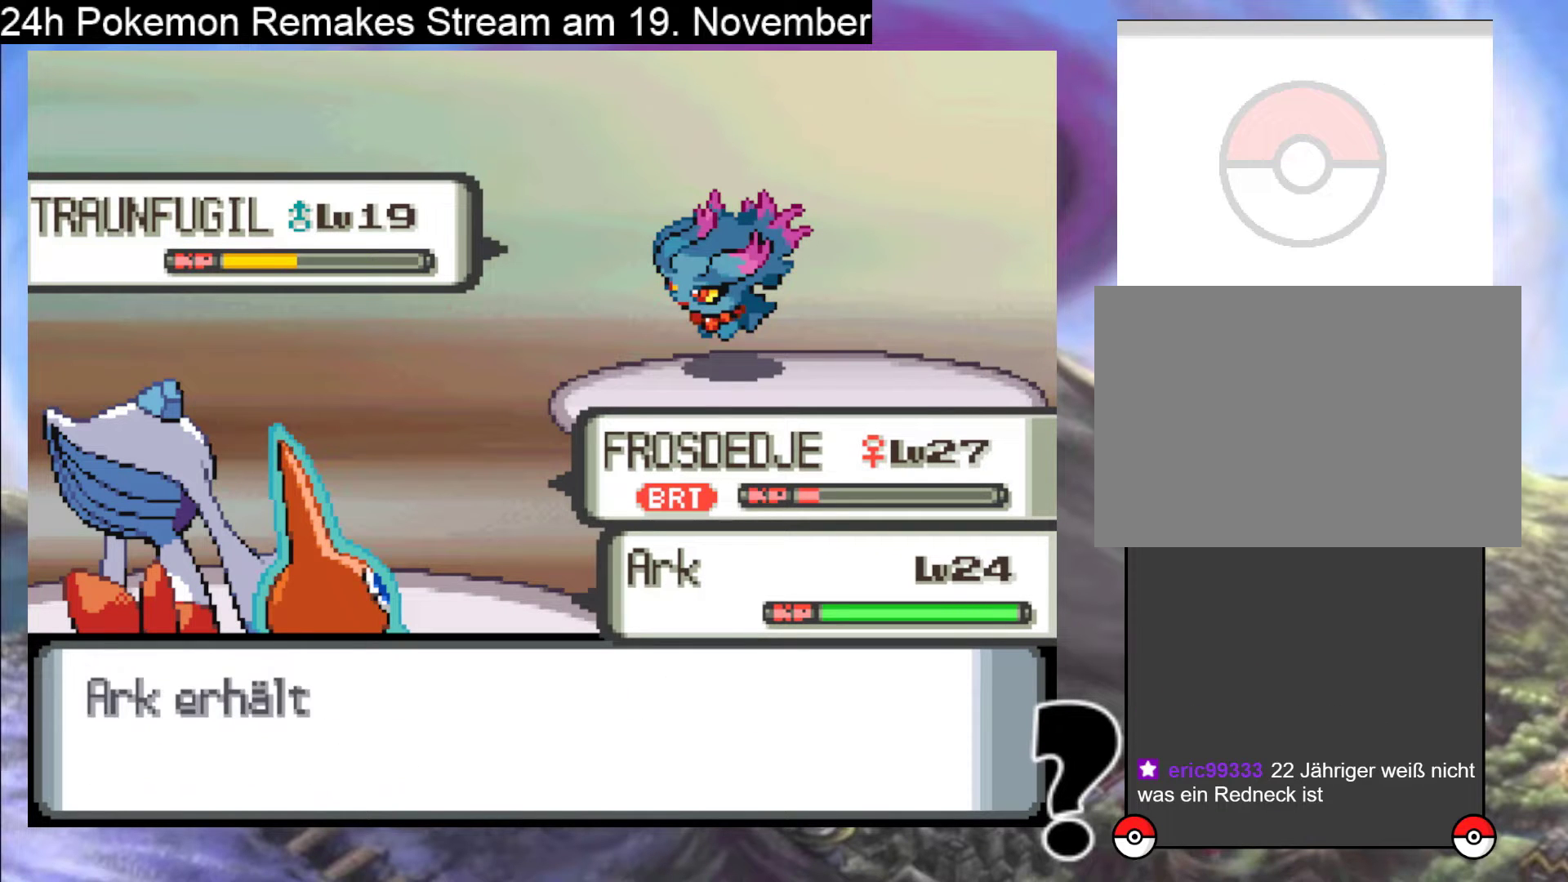
{"buttons": [], "events": [[100, "A", "down"], [233, "A", "up"], [333, "A", "down"], [467, "A", "up"]]}
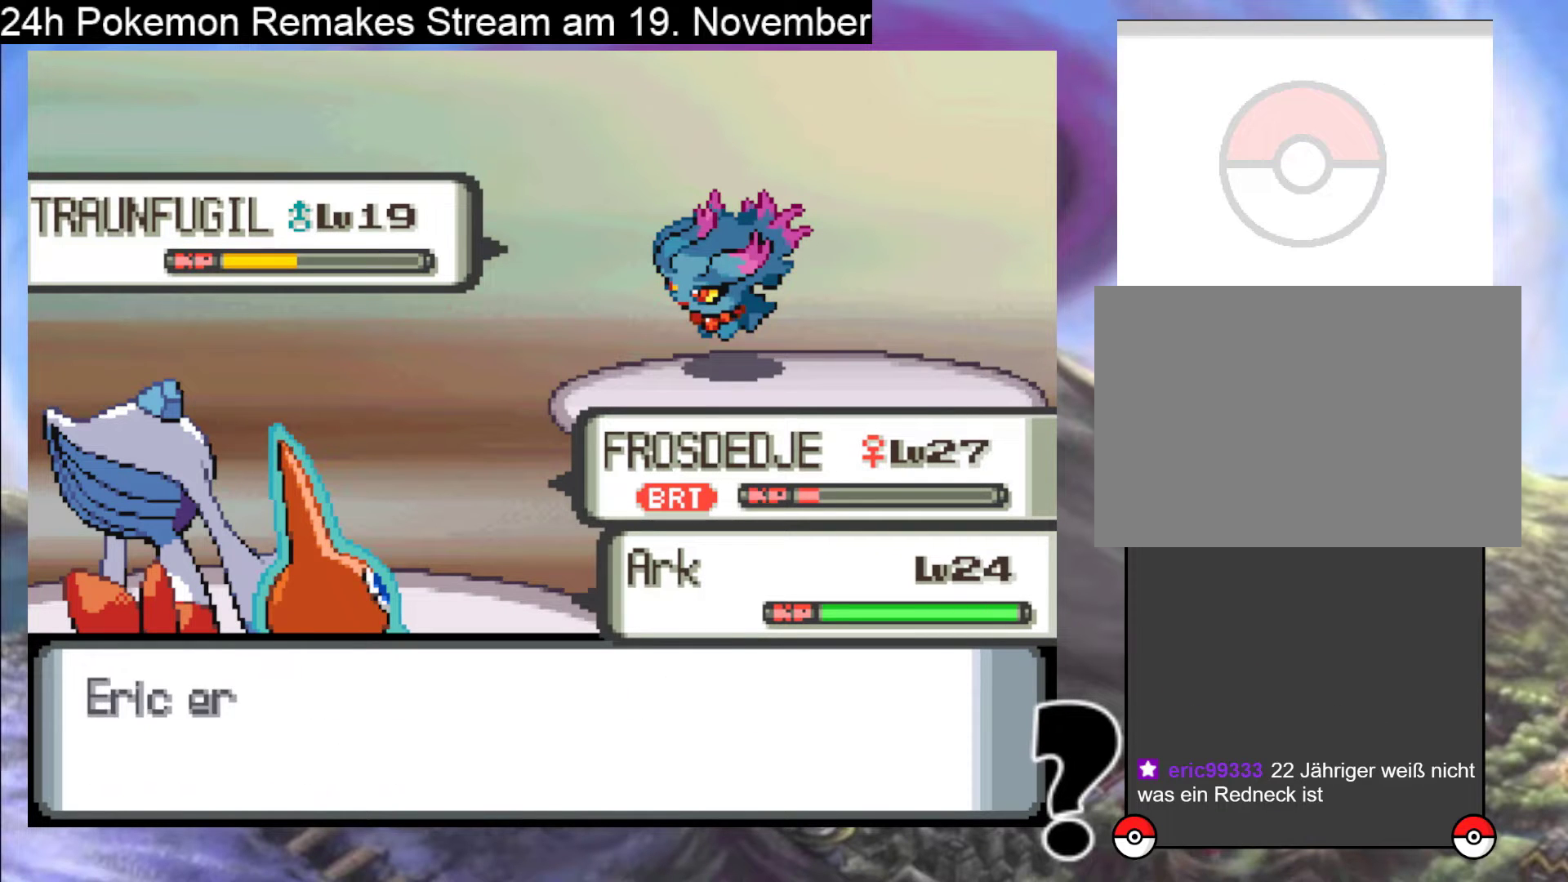
{"buttons": [], "events": [[67, "A", "down"], [200, "A", "up"], [300, "A", "down"], [400, "A", "up"]]}